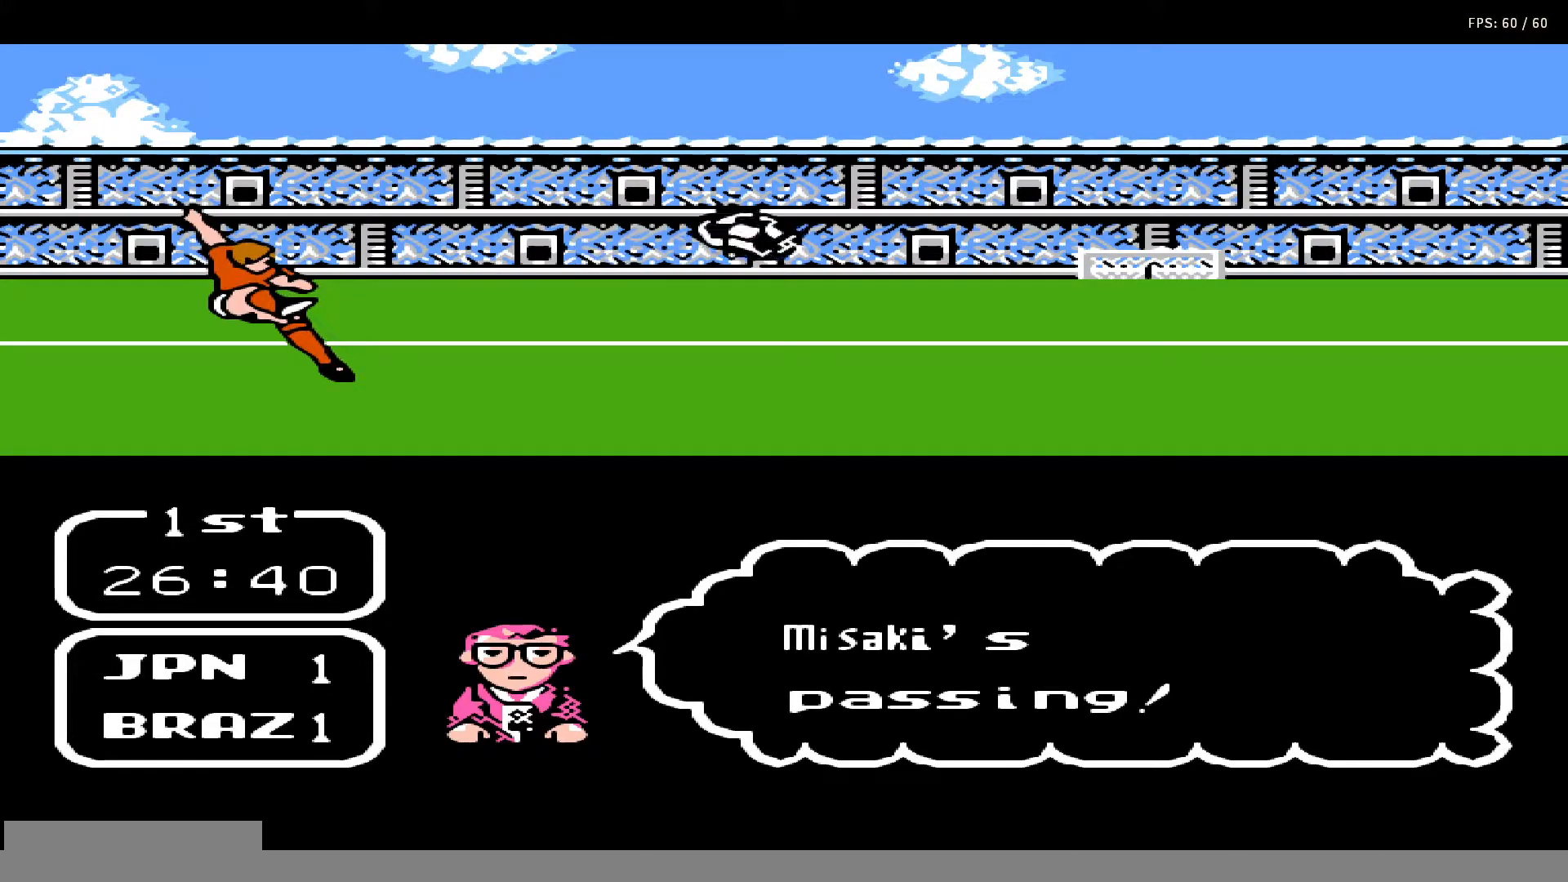
Gameplay with a controller (Nintendo layout); each line is a JSON object with the inputs held at the frame after it. "events" lists button and stick changes between this image and that frame as [ms after this image, input, new state], when the widget could be followed in between. Not read: L3 R3.
{"buttons": ["A", "B"], "events": [[17, "A", "up"], [17, "B", "up"], [17, "DPAD_UP", "down"], [83, "A", "down"], [83, "DPAD_UP", "up"], [100, "B", "down"], [150, "DPAD_UP", "down"], [183, "A", "up"], [183, "B", "up"], [200, "DPAD_UP", "up"], [250, "A", "down"], [283, "B", "down"], [283, "DPAD_UP", "down"], [350, "A", "up"], [350, "B", "up"], [350, "DPAD_UP", "up"], [417, "DPAD_RIGHT", "down"], [417, "DPAD_UP", "down"], [467, "A", "down"], [467, "B", "down"], [483, "DPAD_RIGHT", "up"], [500, "DPAD_UP", "up"]]}
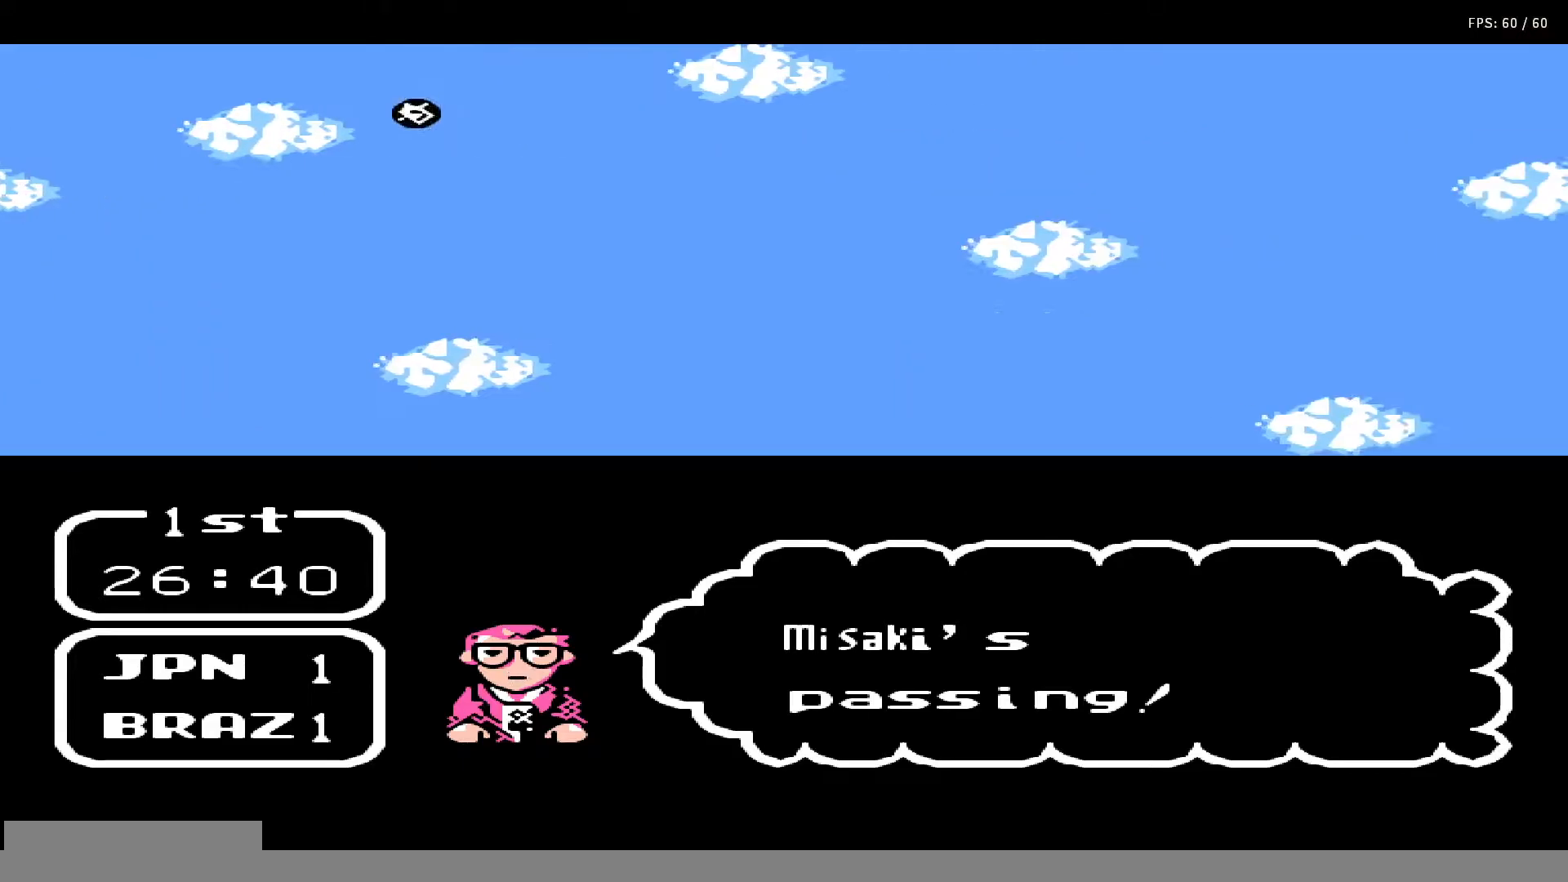
{"buttons": ["A", "B", "DPAD_UP"], "events": [[50, "A", "up"], [50, "B", "up"], [67, "DPAD_UP", "down"], [133, "A", "down"], [133, "B", "down"], [150, "DPAD_UP", "up"], [217, "A", "up"], [217, "B", "up"], [217, "DPAD_UP", "down"], [283, "DPAD_UP", "up"], [300, "A", "down"], [300, "B", "down"], [350, "DPAD_UP", "down"], [400, "A", "up"], [417, "B", "up"], [417, "DPAD_UP", "up"], [483, "A", "down"], [483, "B", "down"], [483, "DPAD_UP", "down"]]}
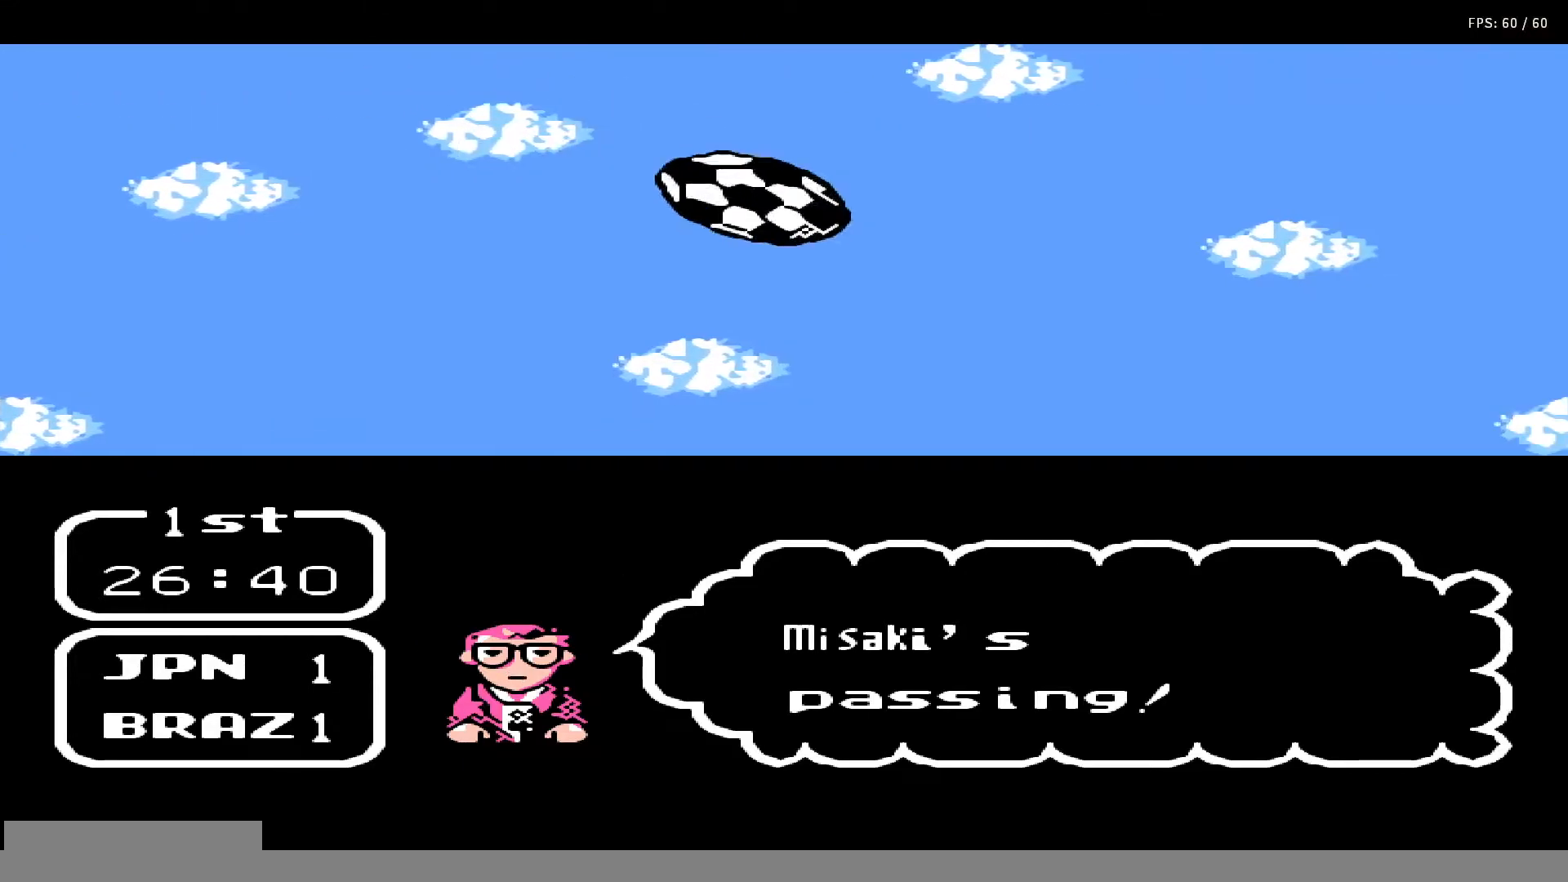
{"buttons": [], "events": [[67, "A", "up"], [67, "B", "up"], [67, "DPAD_UP", "up"], [133, "DPAD_UP", "down"], [183, "A", "down"], [183, "B", "down"], [200, "DPAD_UP", "up"], [267, "A", "up"], [267, "B", "up"], [267, "DPAD_UP", "down"], [333, "A", "down"], [333, "B", "down"], [383, "DPAD_UP", "up"], [400, "DPAD_UP", "down"], [450, "A", "up"], [450, "B", "up"], [483, "DPAD_UP", "up"]]}
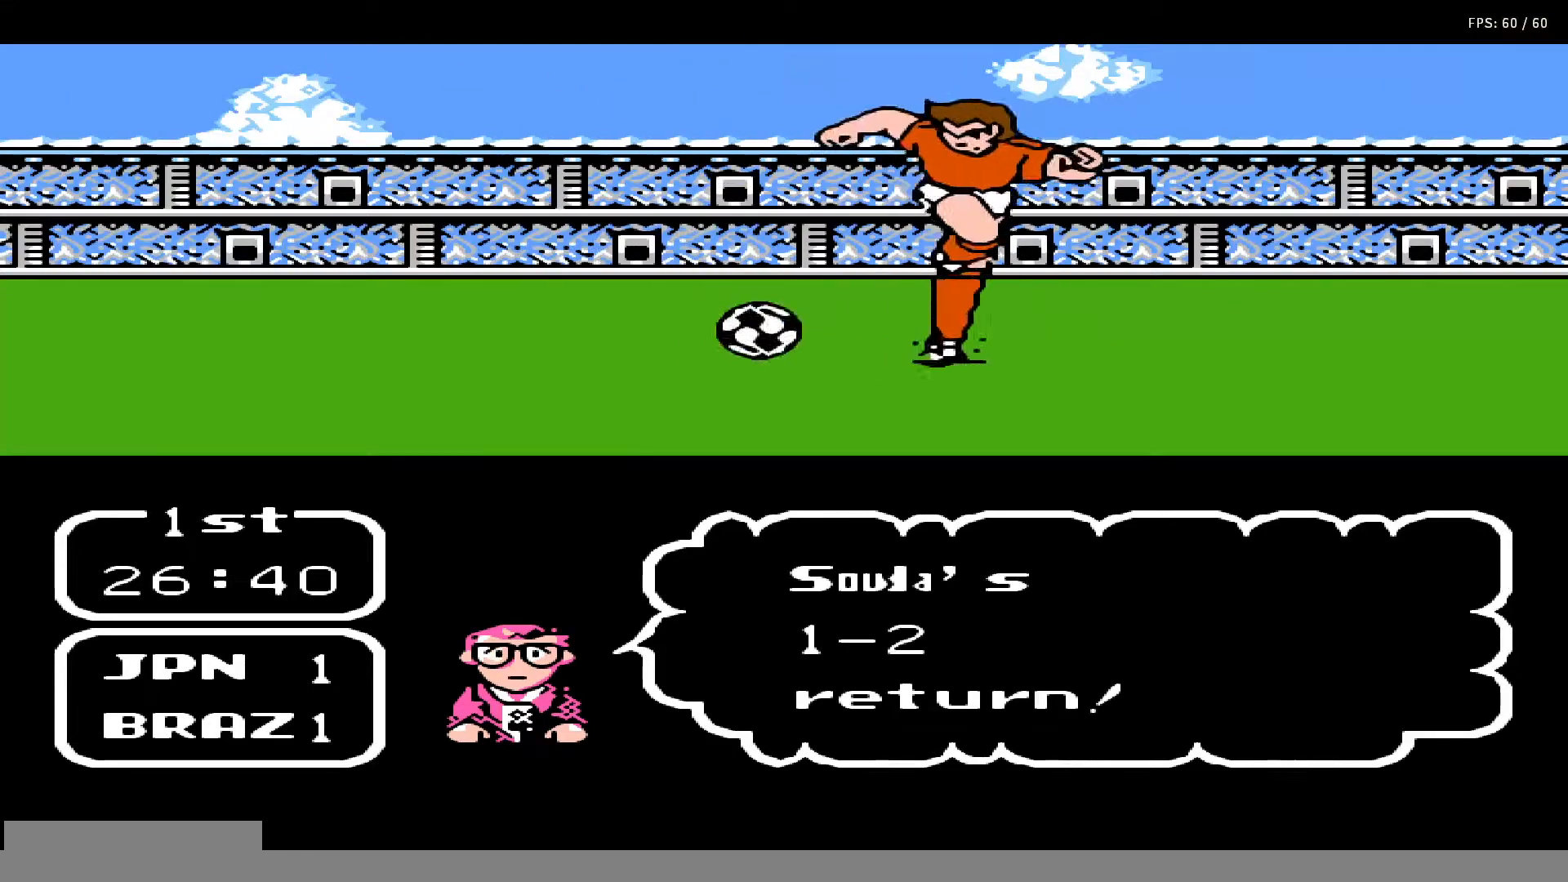
{"buttons": ["A", "B", "DPAD_UP"], "events": [[50, "A", "down"], [50, "B", "down"], [67, "DPAD_UP", "down"], [133, "A", "up"], [133, "B", "up"], [167, "DPAD_UP", "up"], [217, "DPAD_UP", "down"], [250, "A", "down"], [250, "B", "down"], [317, "A", "up"], [317, "B", "up"], [317, "DPAD_UP", "up"], [350, "DPAD_UP", "down"], [400, "A", "down"], [433, "B", "down"], [433, "DPAD_UP", "up"], [467, "DPAD_UP", "down"]]}
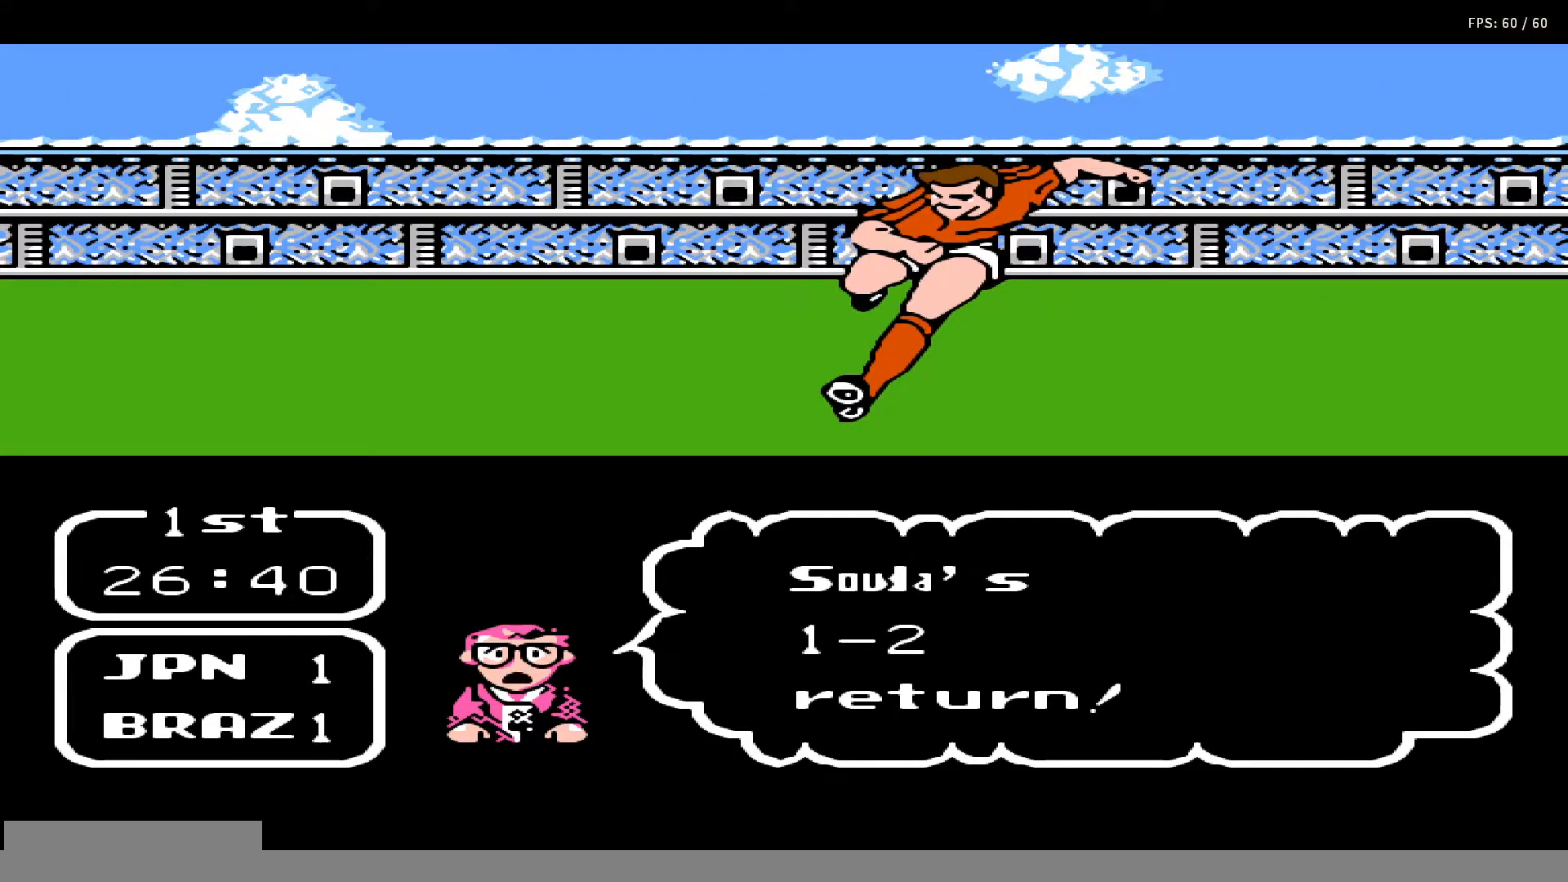
{"buttons": ["A", "B"], "events": [[17, "A", "up"], [17, "B", "up"], [100, "DPAD_UP", "up"], [117, "A", "down"], [117, "B", "down"], [133, "DPAD_UP", "down"], [200, "A", "up"], [200, "B", "up"], [200, "DPAD_UP", "up"], [283, "DPAD_UP", "down"], [317, "A", "down"], [317, "B", "down"], [367, "DPAD_UP", "up"], [383, "A", "up"], [383, "B", "up"], [417, "DPAD_UP", "down"], [483, "A", "down"], [483, "B", "down"], [500, "DPAD_UP", "up"]]}
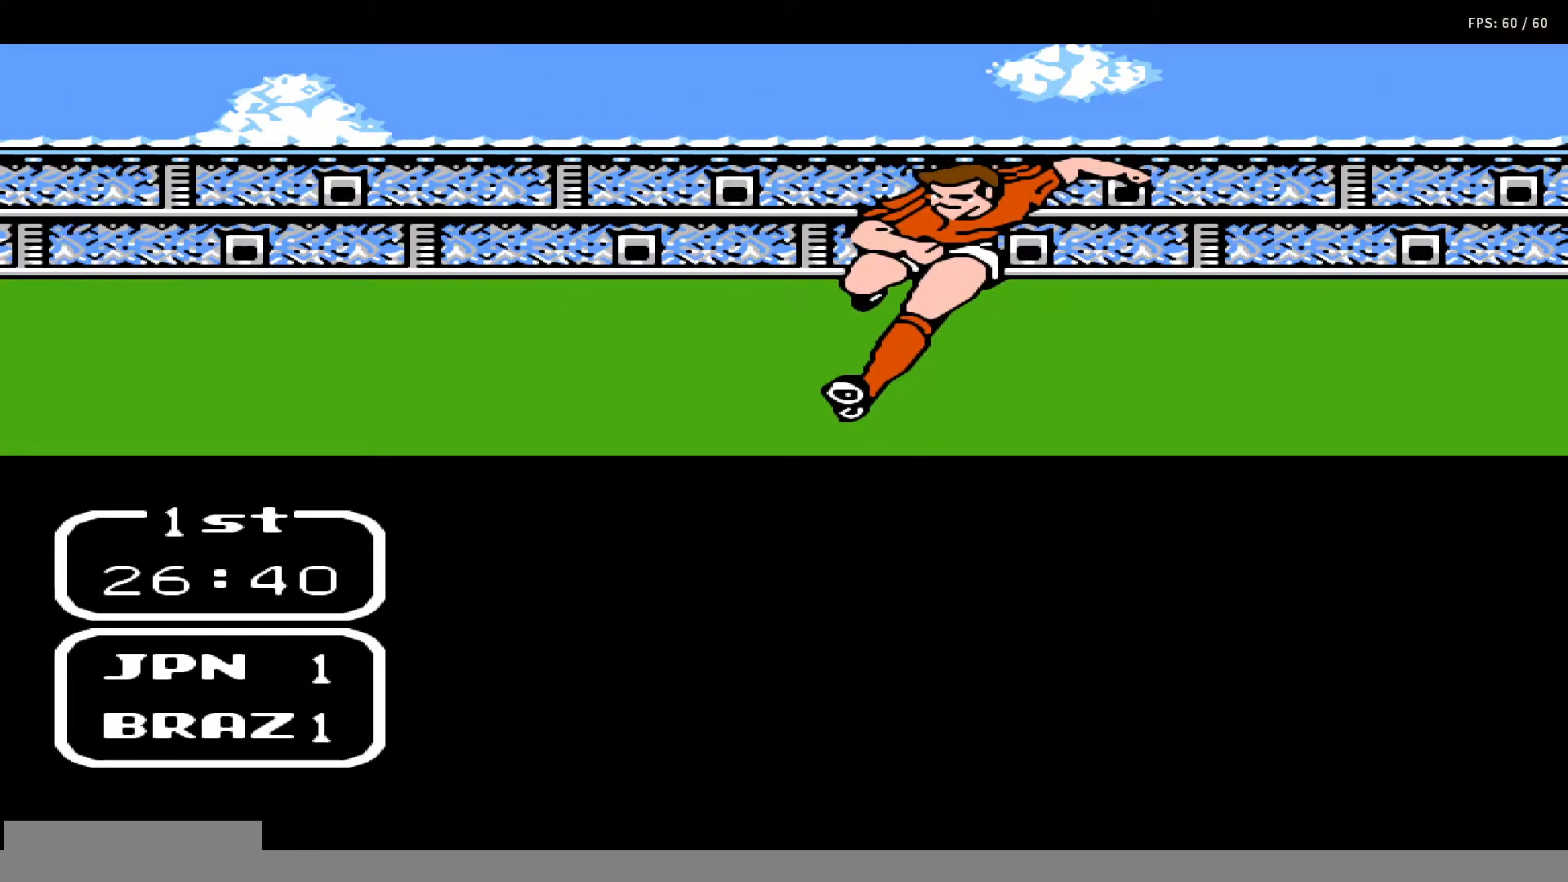
{"buttons": [], "events": [[33, "DPAD_UP", "down"], [83, "A", "up"], [83, "B", "up"], [150, "DPAD_UP", "up"], [167, "A", "down"], [167, "B", "down"], [167, "DPAD_UP", "down"], [250, "A", "up"], [250, "B", "up"], [283, "DPAD_UP", "up"], [333, "DPAD_UP", "down"], [350, "A", "down"], [350, "B", "down"], [433, "DPAD_UP", "up"], [450, "A", "up"], [450, "B", "up"]]}
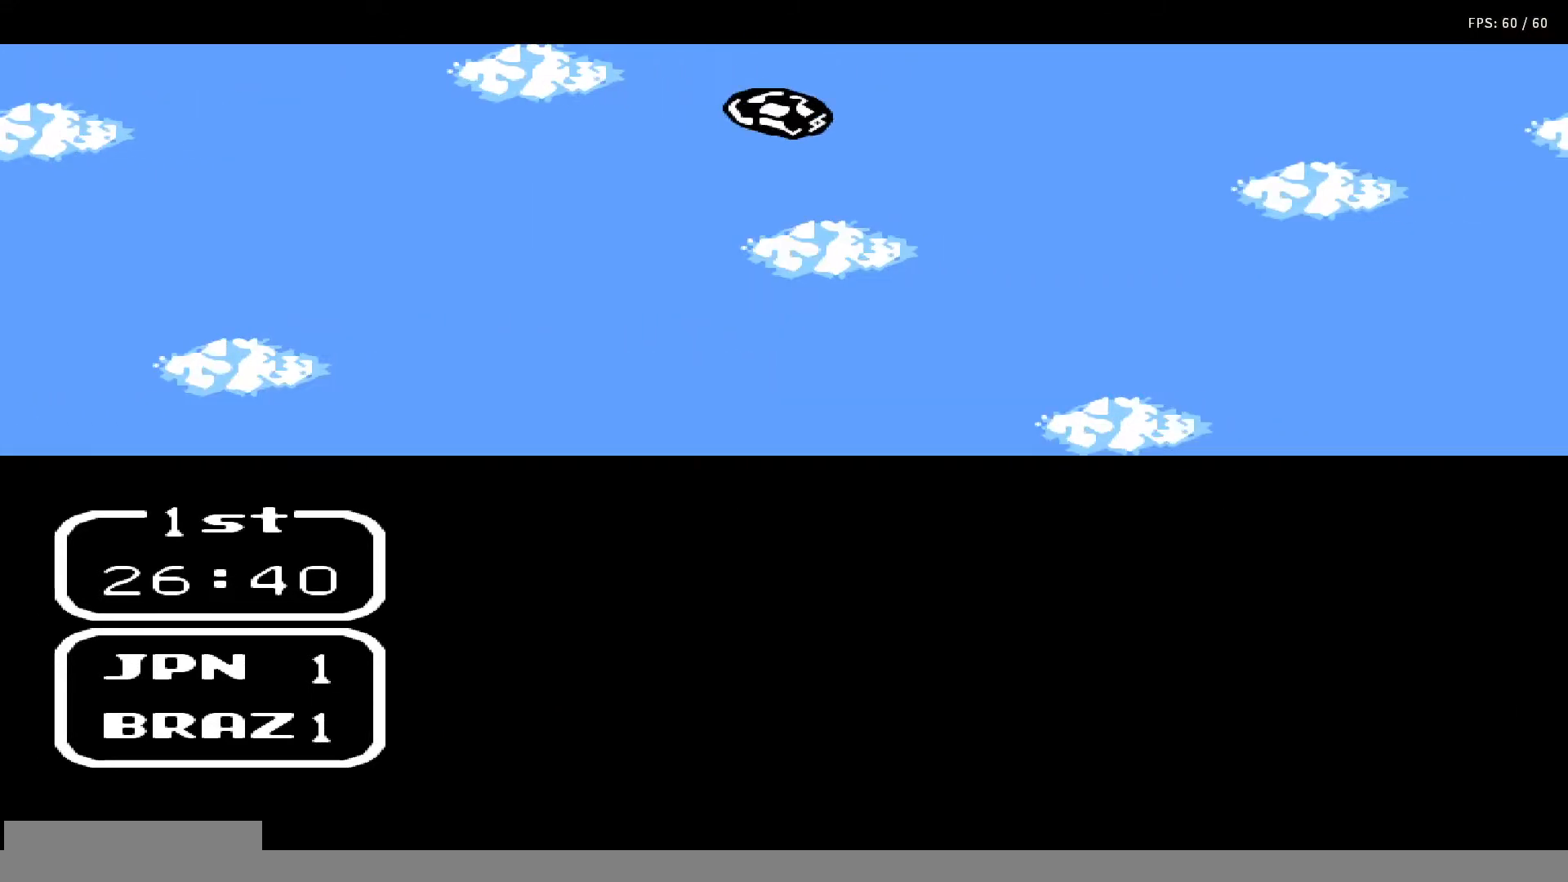
{"buttons": ["DPAD_UP"], "events": [[67, "DPAD_UP", "down"]]}
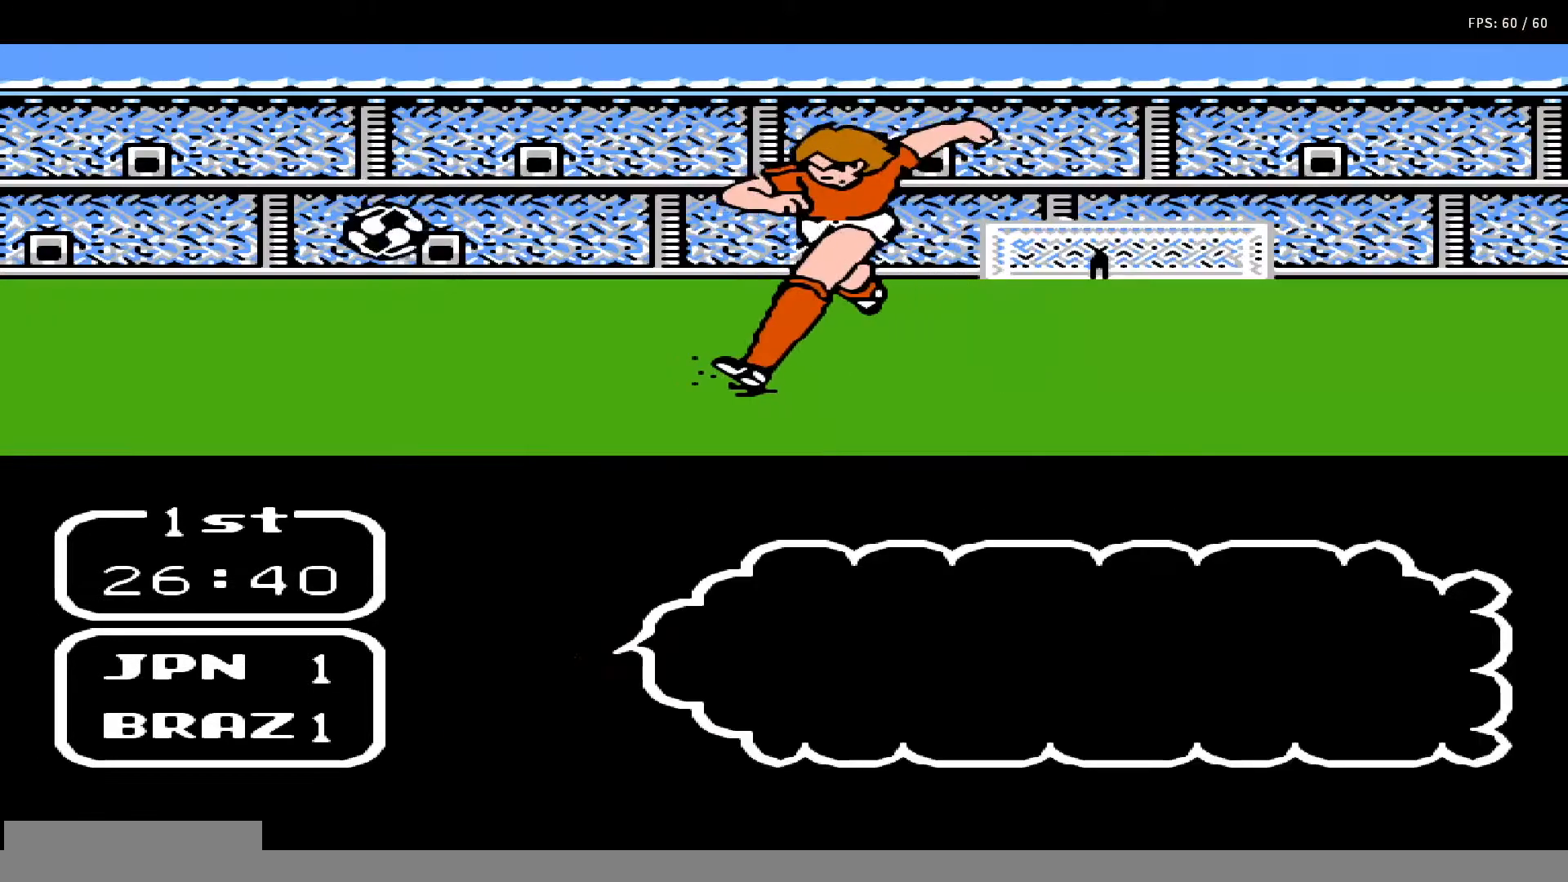
{"buttons": ["DPAD_UP", "DPAD_LEFT"], "events": [[283, "DPAD_LEFT", "down"]]}
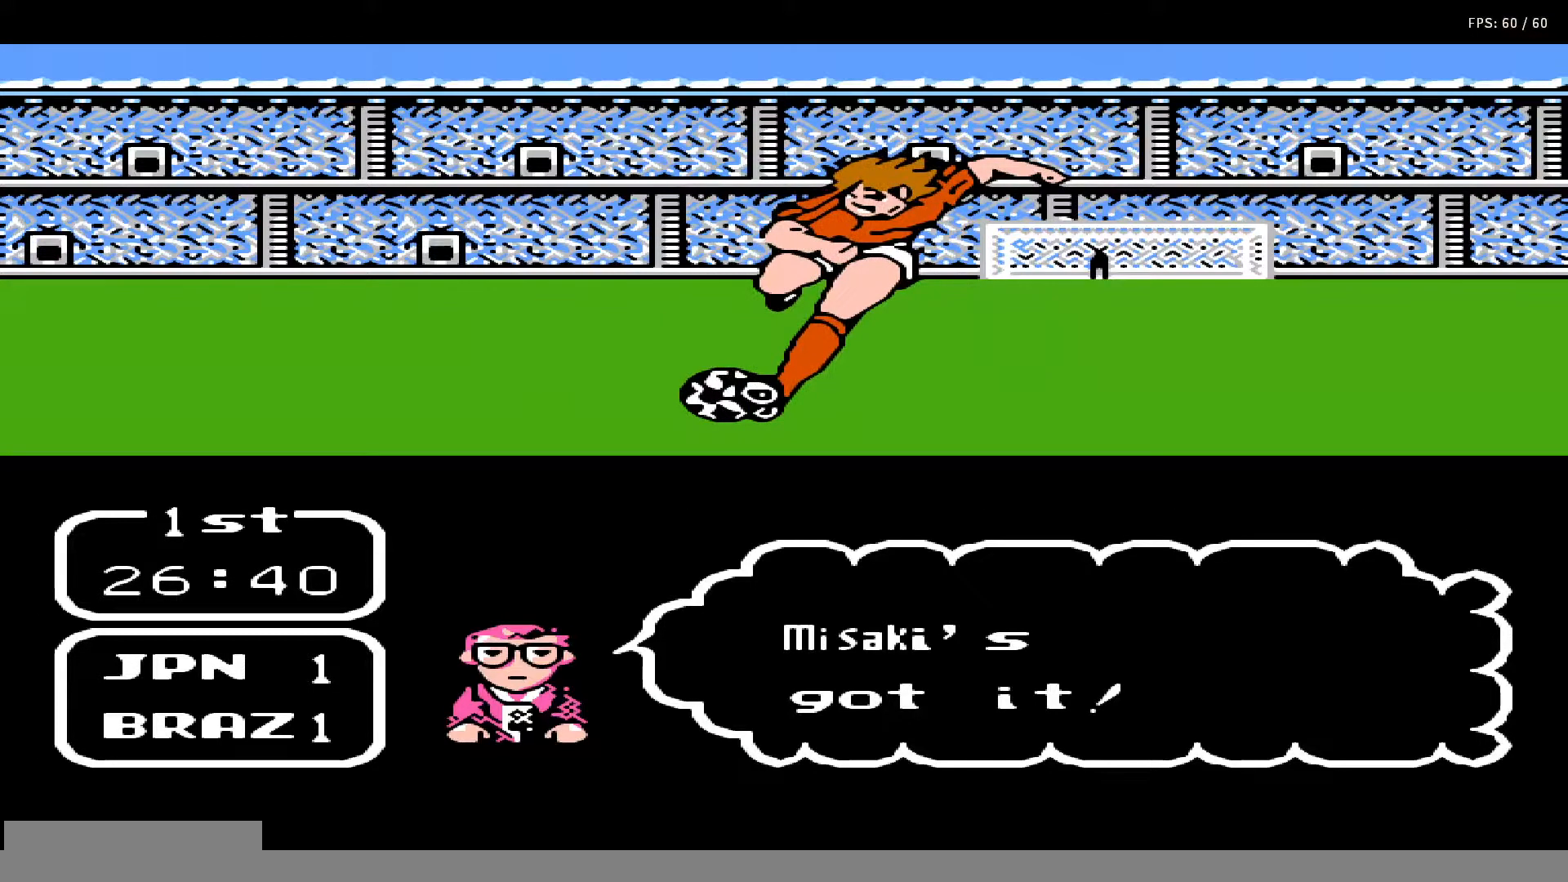
{"buttons": ["DPAD_UP", "DPAD_LEFT"], "events": []}
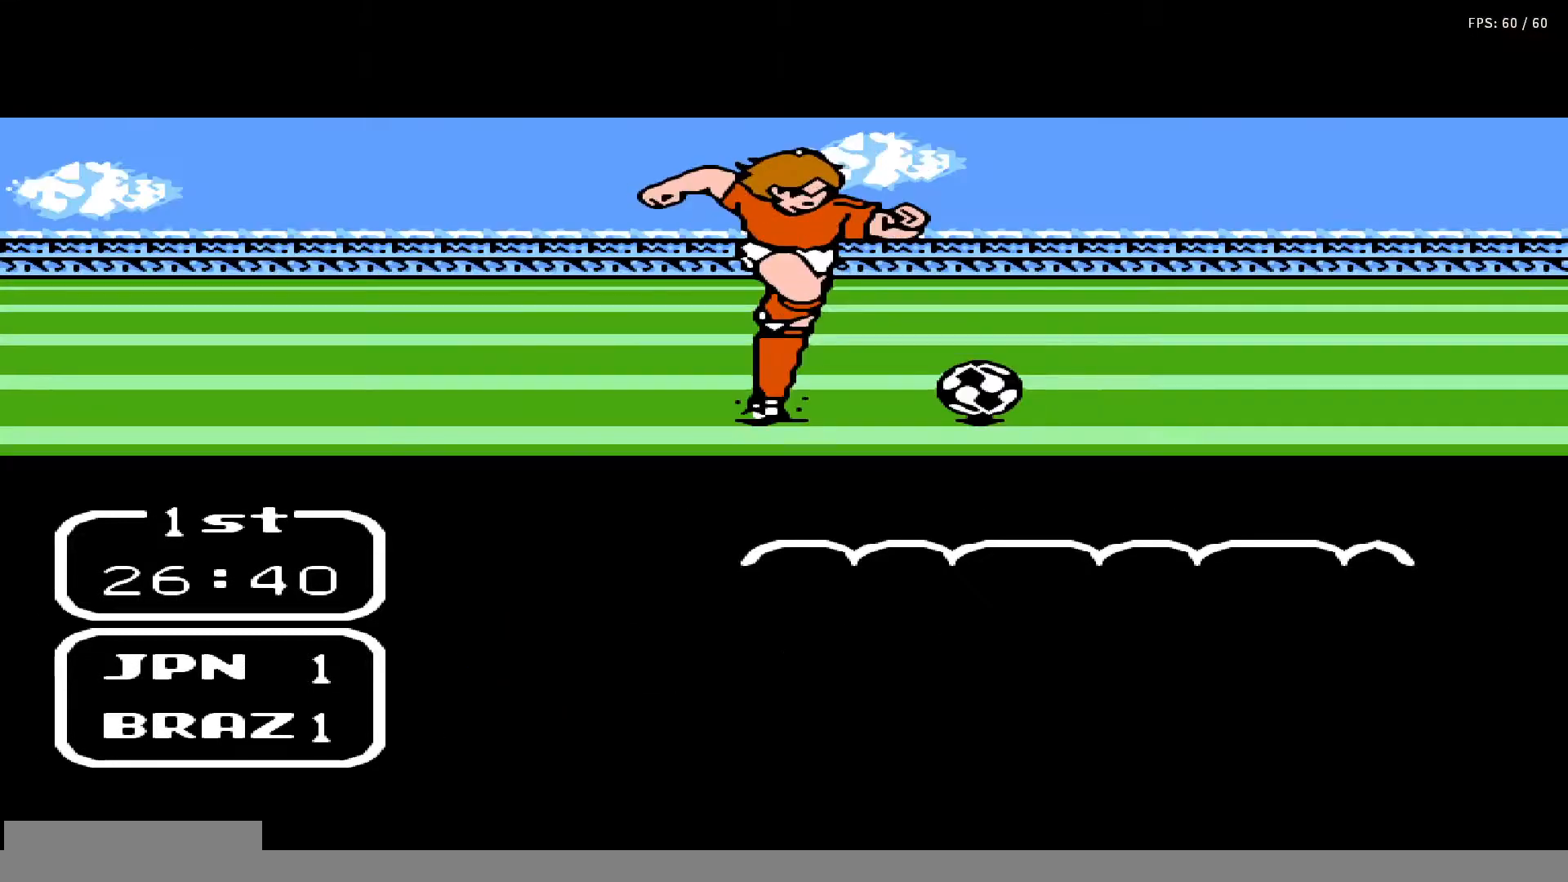
{"buttons": ["DPAD_UP"], "events": [[500, "DPAD_LEFT", "up"]]}
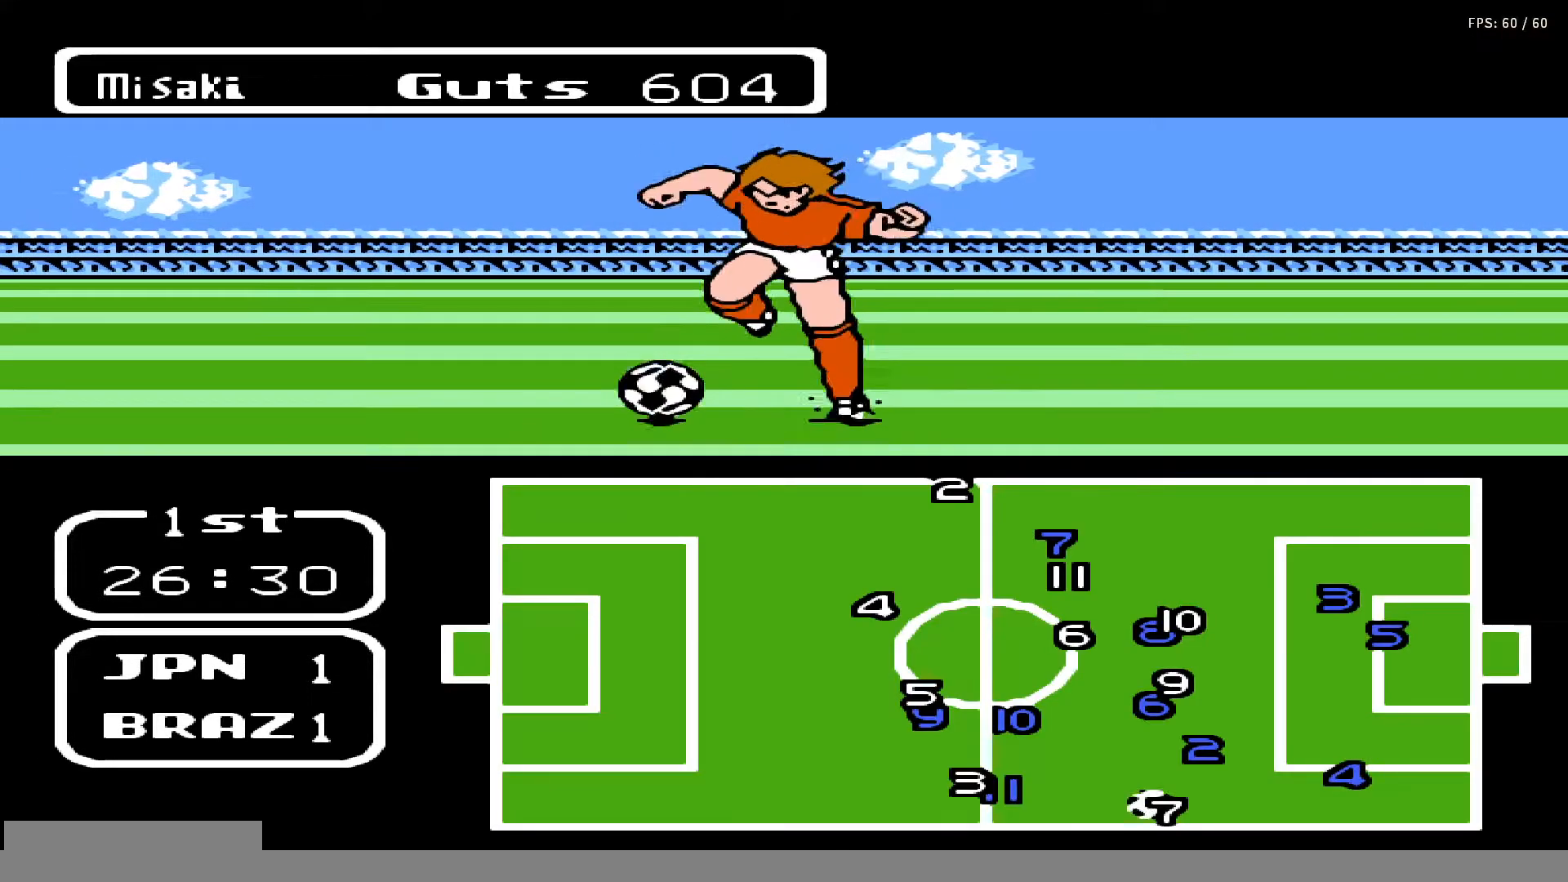
{"buttons": ["DPAD_UP"], "events": []}
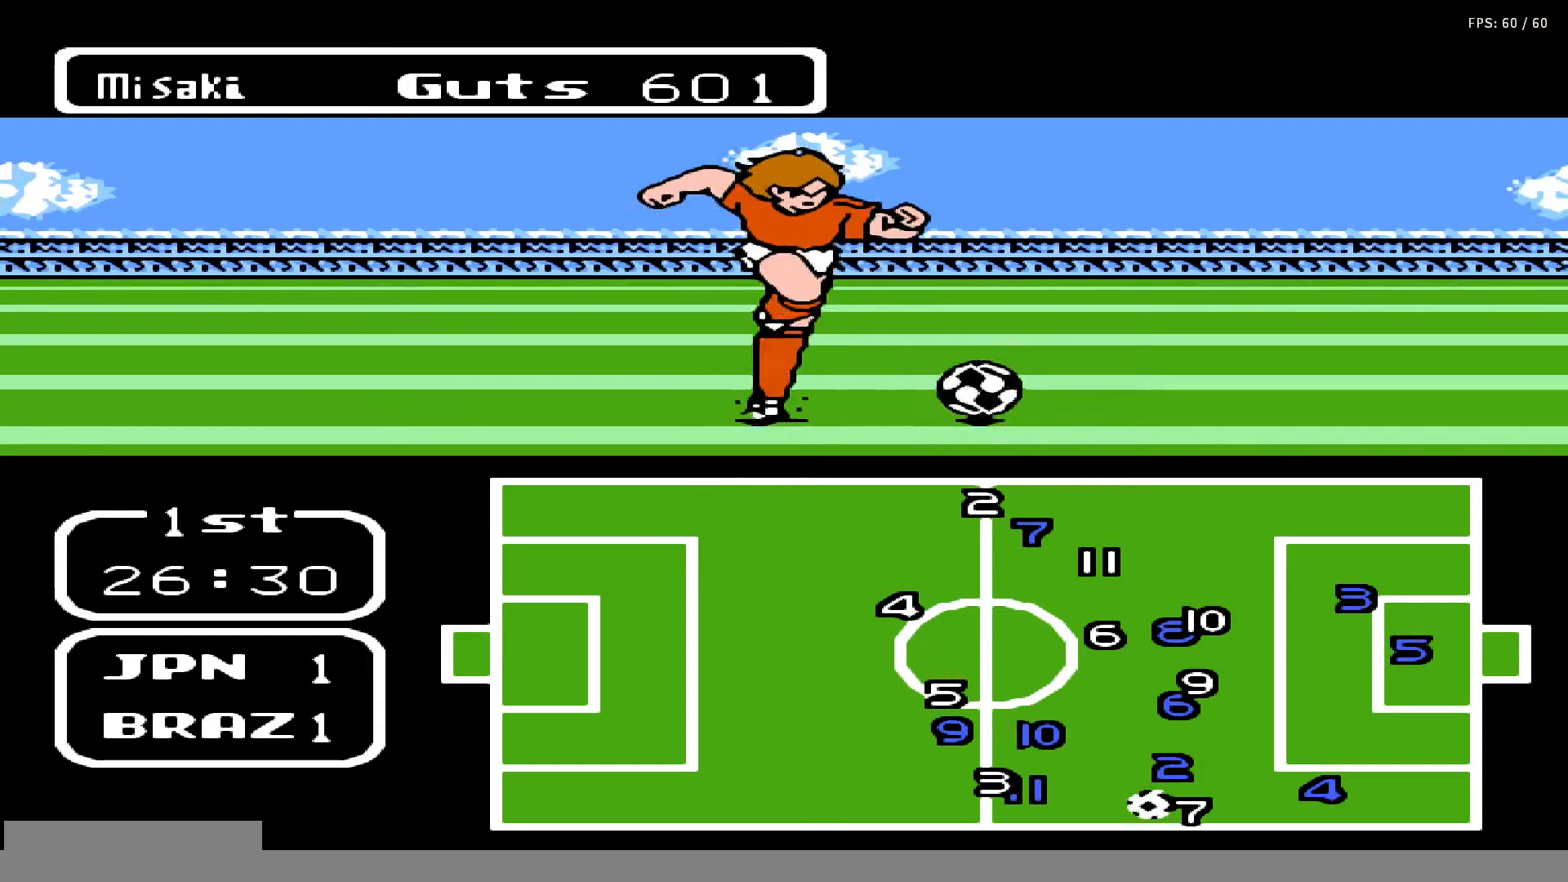
{"buttons": ["DPAD_UP"], "events": []}
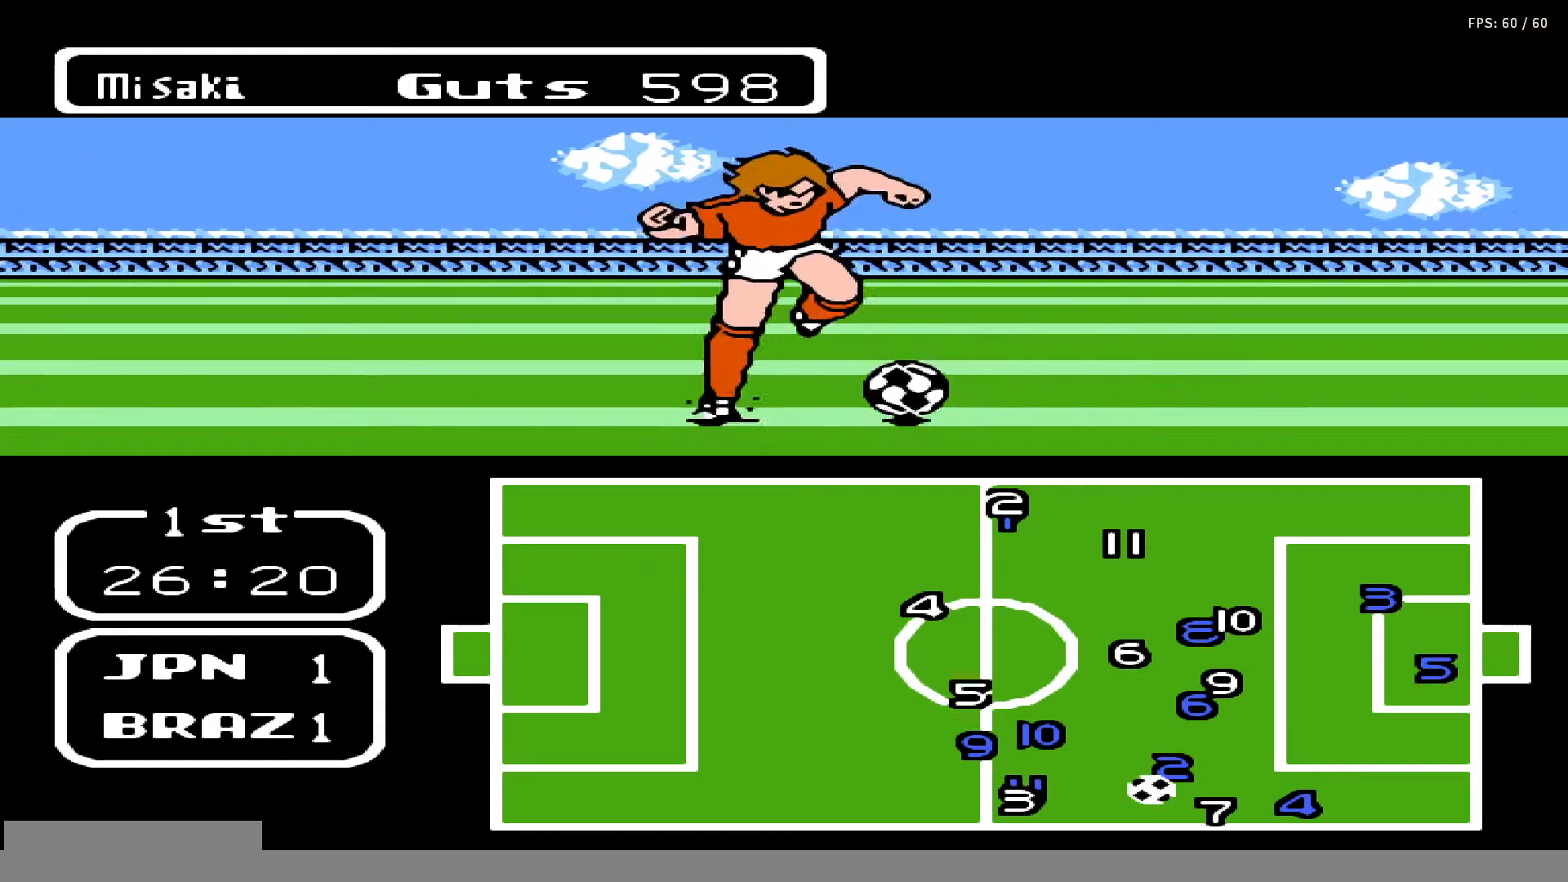
{"buttons": ["DPAD_UP", "DPAD_RIGHT"], "events": [[283, "DPAD_RIGHT", "down"]]}
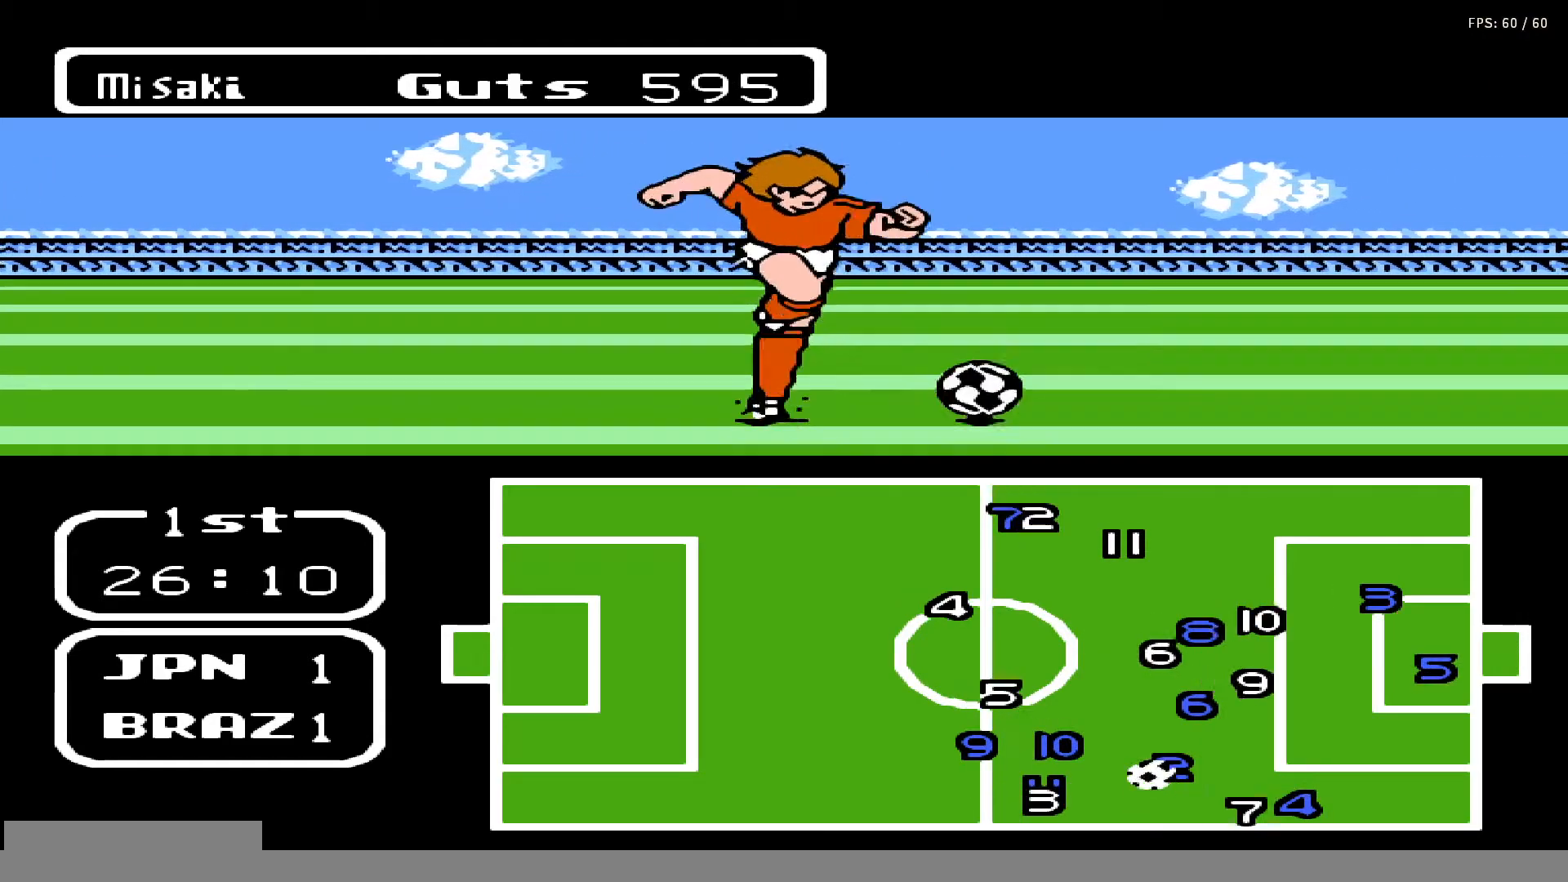
{"buttons": ["DPAD_UP"], "events": [[83, "DPAD_RIGHT", "up"], [183, "B", "down"], [400, "B", "up"]]}
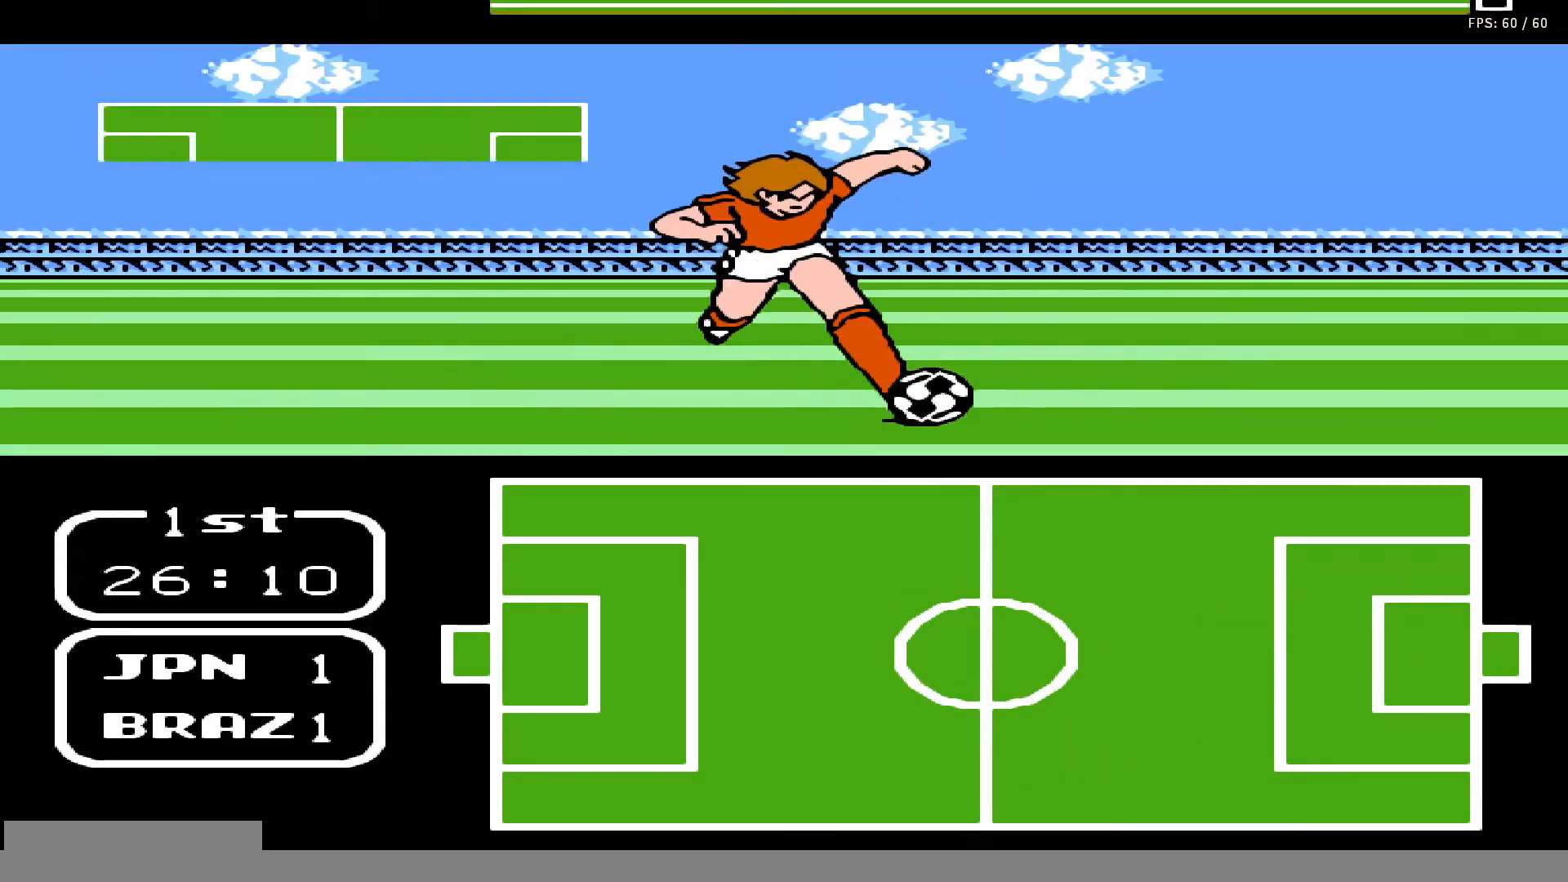
{"buttons": [], "events": [[17, "DPAD_UP", "up"]]}
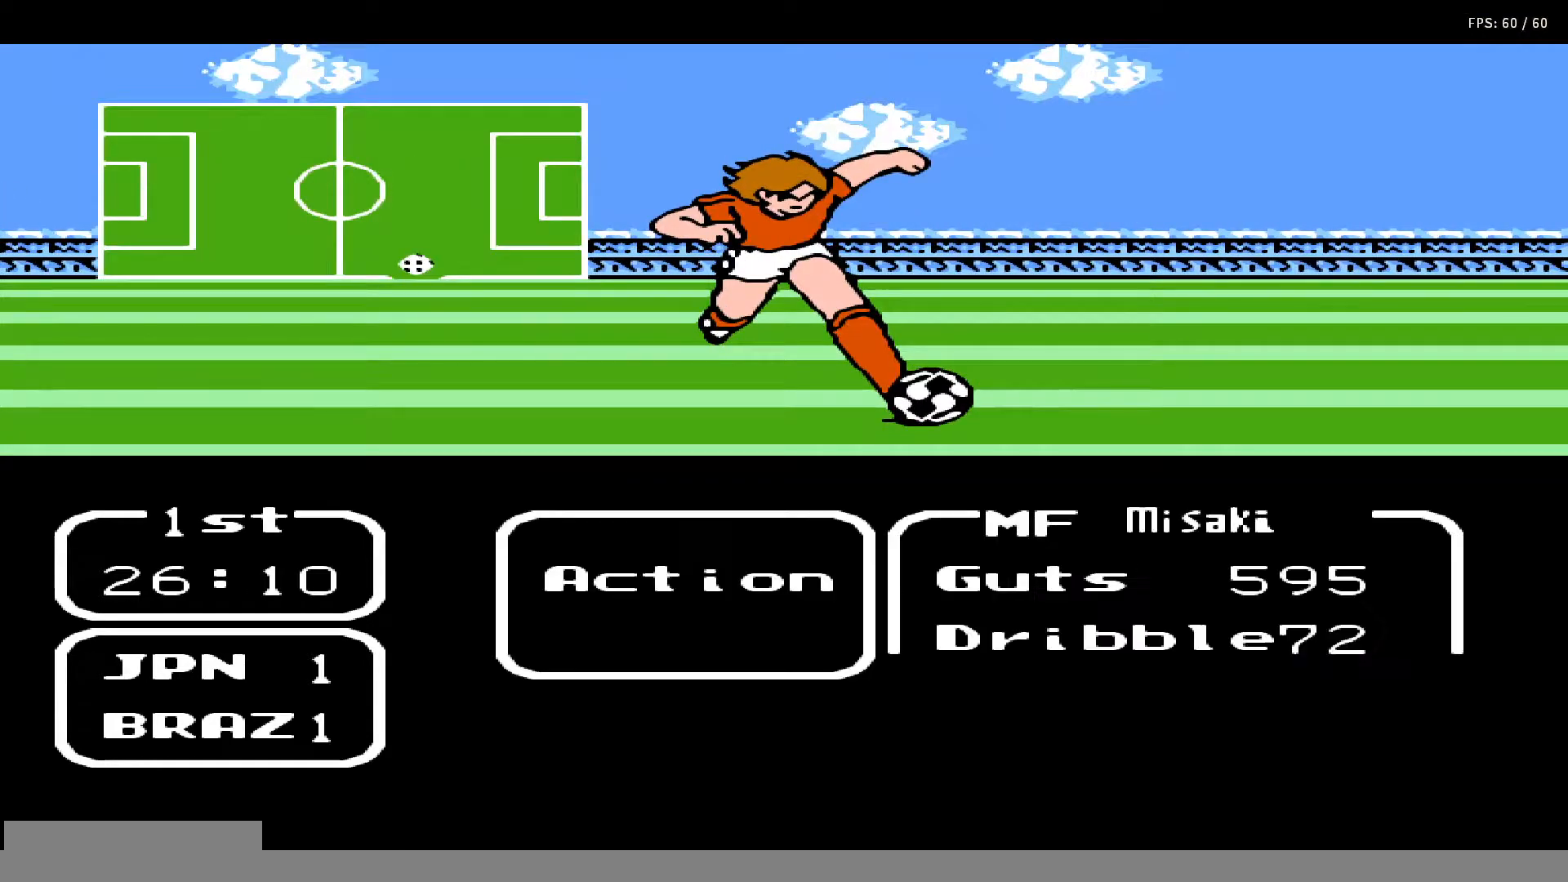
{"buttons": [], "events": [[117, "DPAD_LEFT", "down"], [250, "A", "down"], [250, "DPAD_LEFT", "up"], [400, "A", "up"]]}
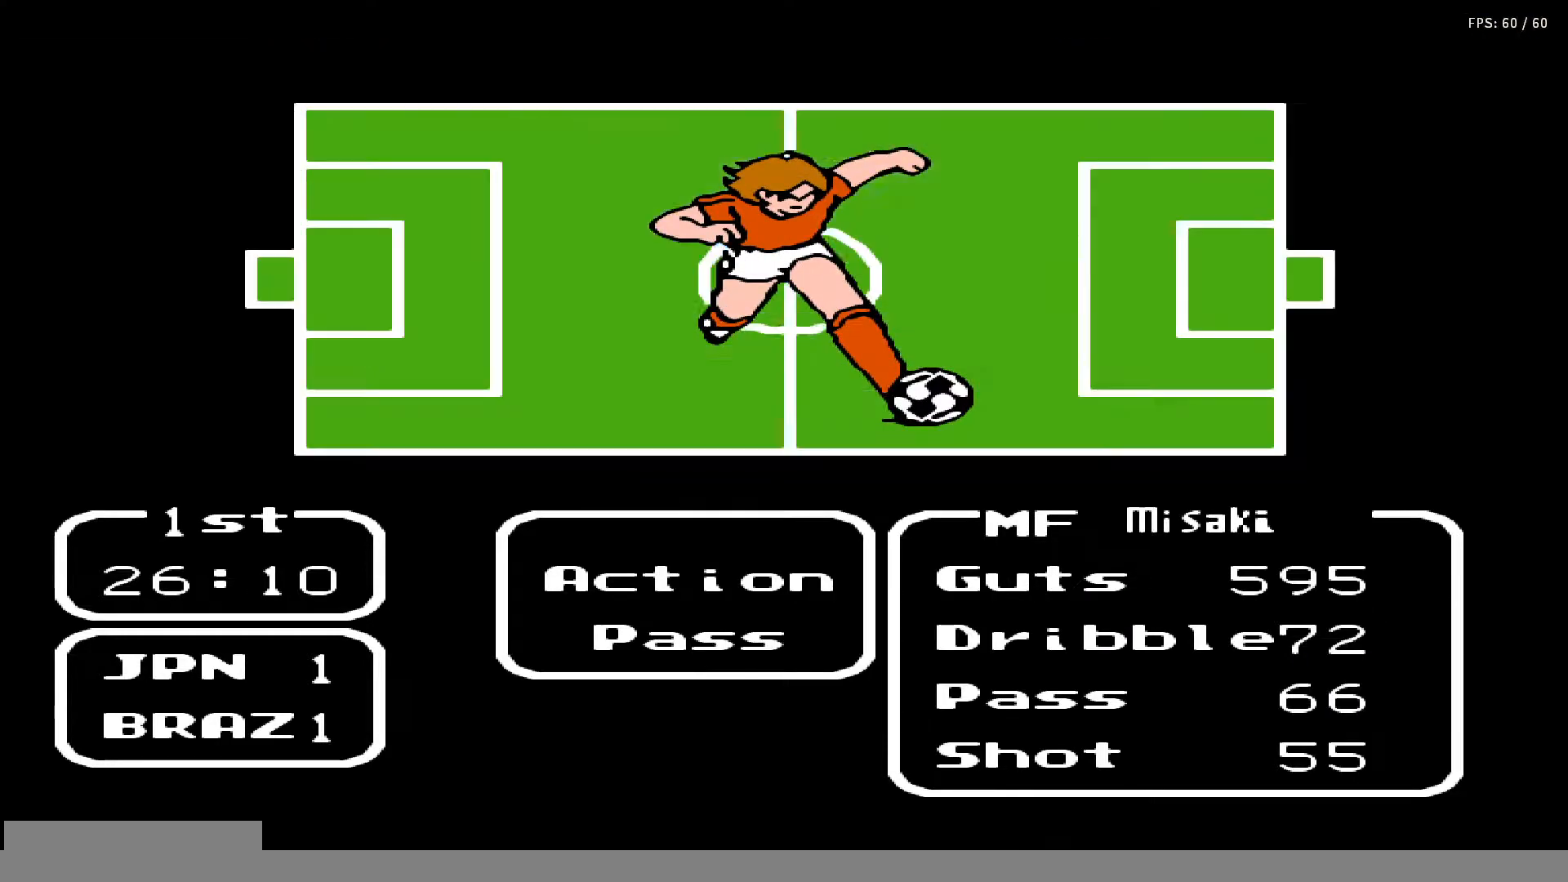
{"buttons": ["DPAD_UP"], "events": [[100, "DPAD_UP", "down"], [200, "DPAD_UP", "up"], [267, "DPAD_UP", "down"], [333, "DPAD_UP", "up"], [400, "DPAD_UP", "down"]]}
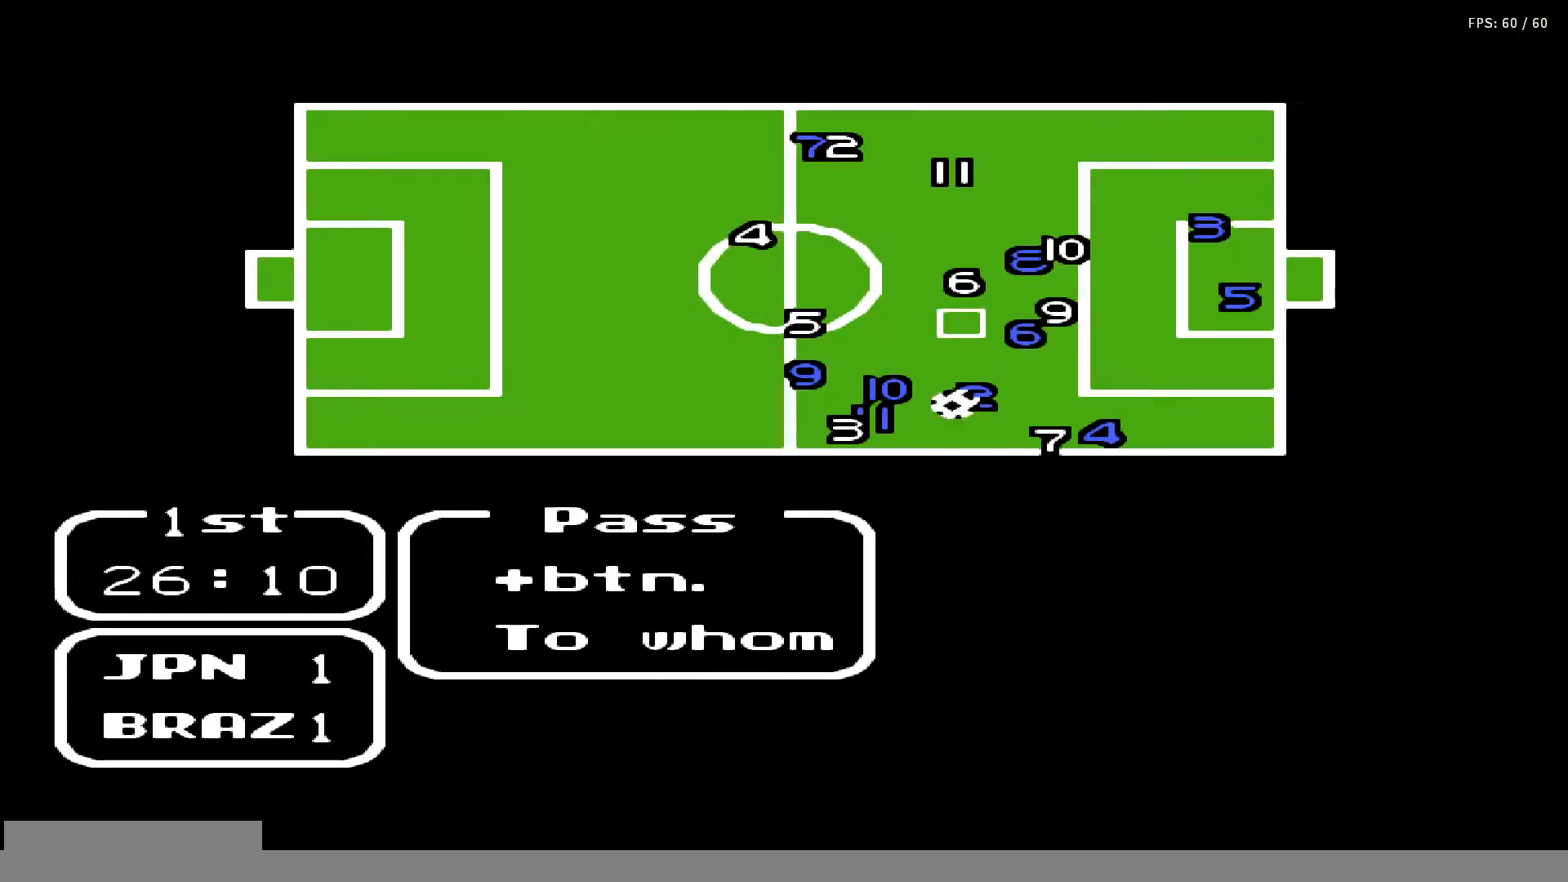
{"buttons": ["A"], "events": [[17, "DPAD_UP", "up"], [50, "DPAD_UP", "down"], [150, "DPAD_UP", "up"], [450, "A", "down"]]}
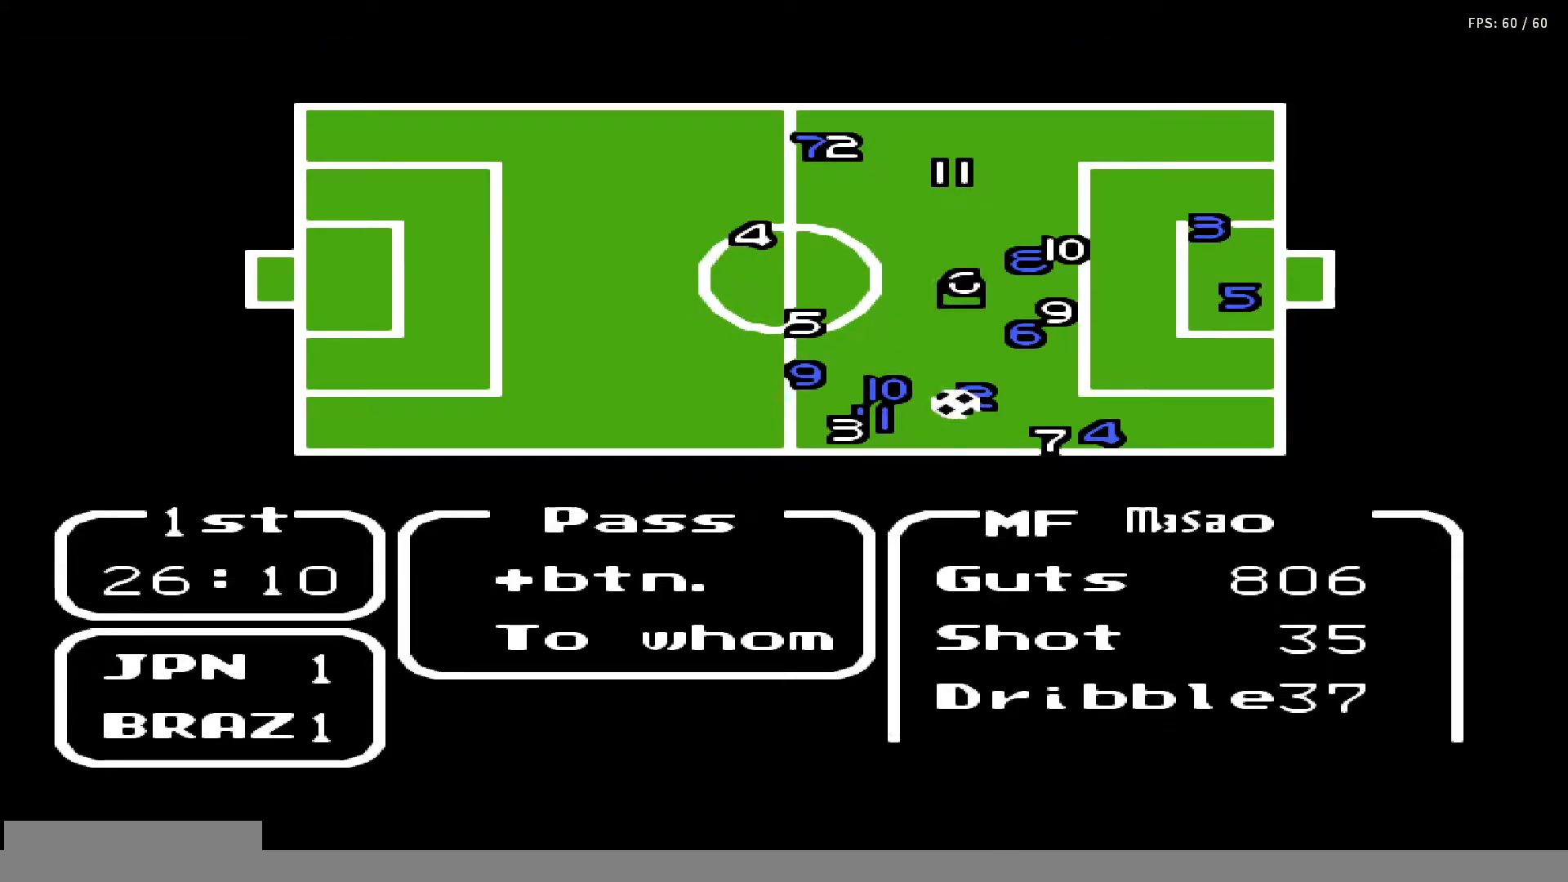
{"buttons": ["DPAD_UP"], "events": [[100, "A", "up"], [317, "A", "down"], [317, "DPAD_UP", "down"], [417, "B", "down"], [433, "B", "up"], [450, "A", "up"], [450, "DPAD_UP", "up"], [500, "DPAD_UP", "down"]]}
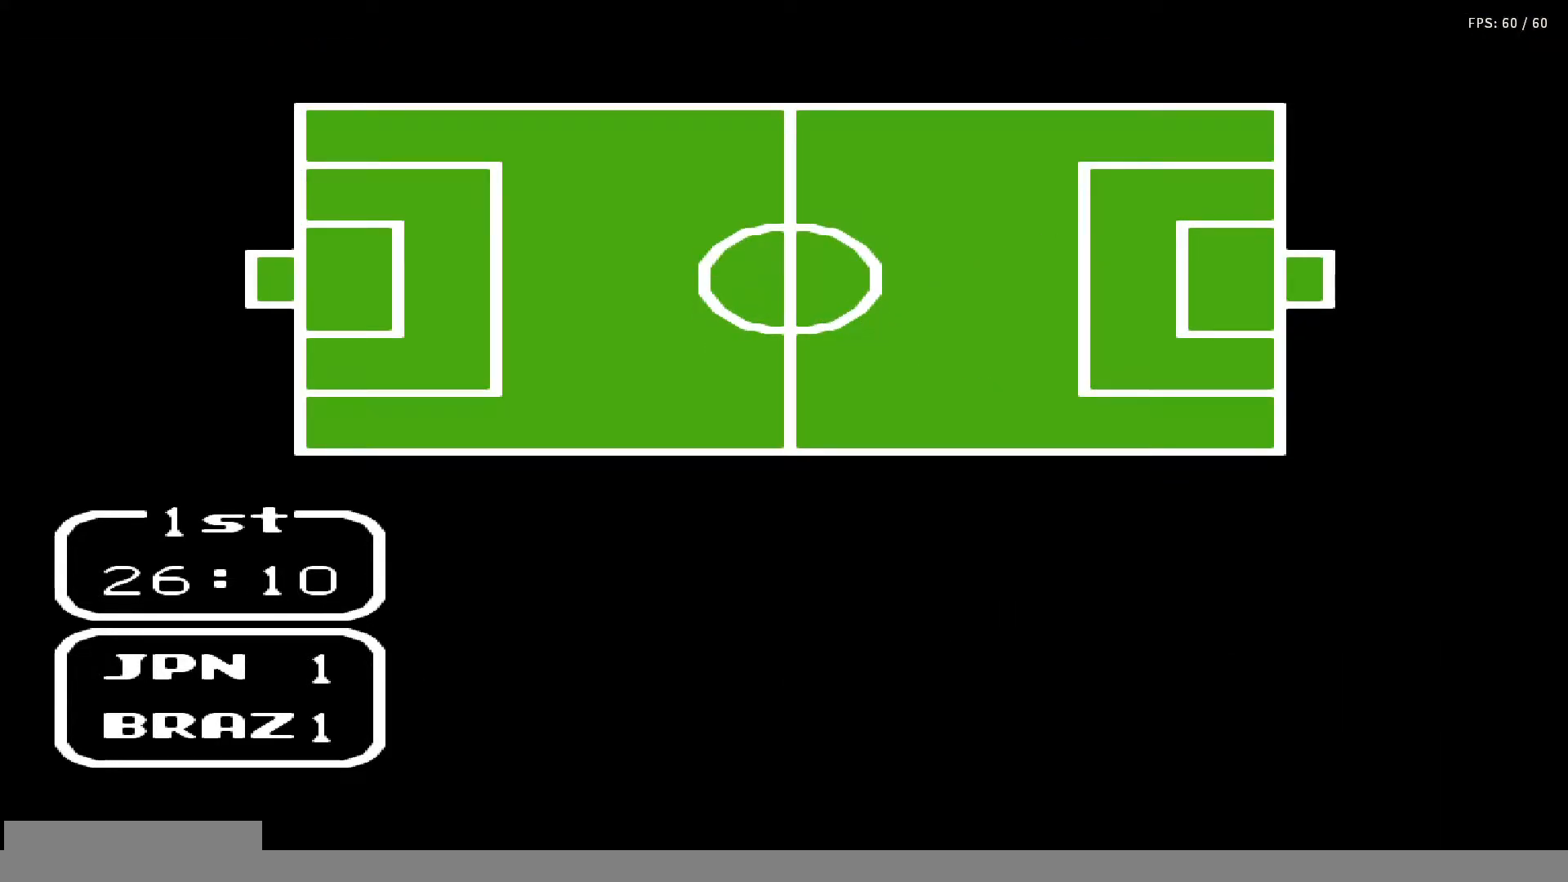
{"buttons": ["DPAD_UP"], "events": [[50, "A", "down"], [50, "B", "down"], [83, "DPAD_UP", "up"], [133, "A", "up"], [133, "B", "up"], [150, "DPAD_UP", "down"], [217, "A", "down"], [217, "B", "down"], [233, "DPAD_UP", "up"], [317, "A", "up"], [317, "B", "up"], [317, "DPAD_UP", "down"], [350, "A", "down"], [383, "B", "down"], [383, "DPAD_UP", "up"], [467, "A", "up"], [467, "B", "up"], [467, "DPAD_UP", "down"]]}
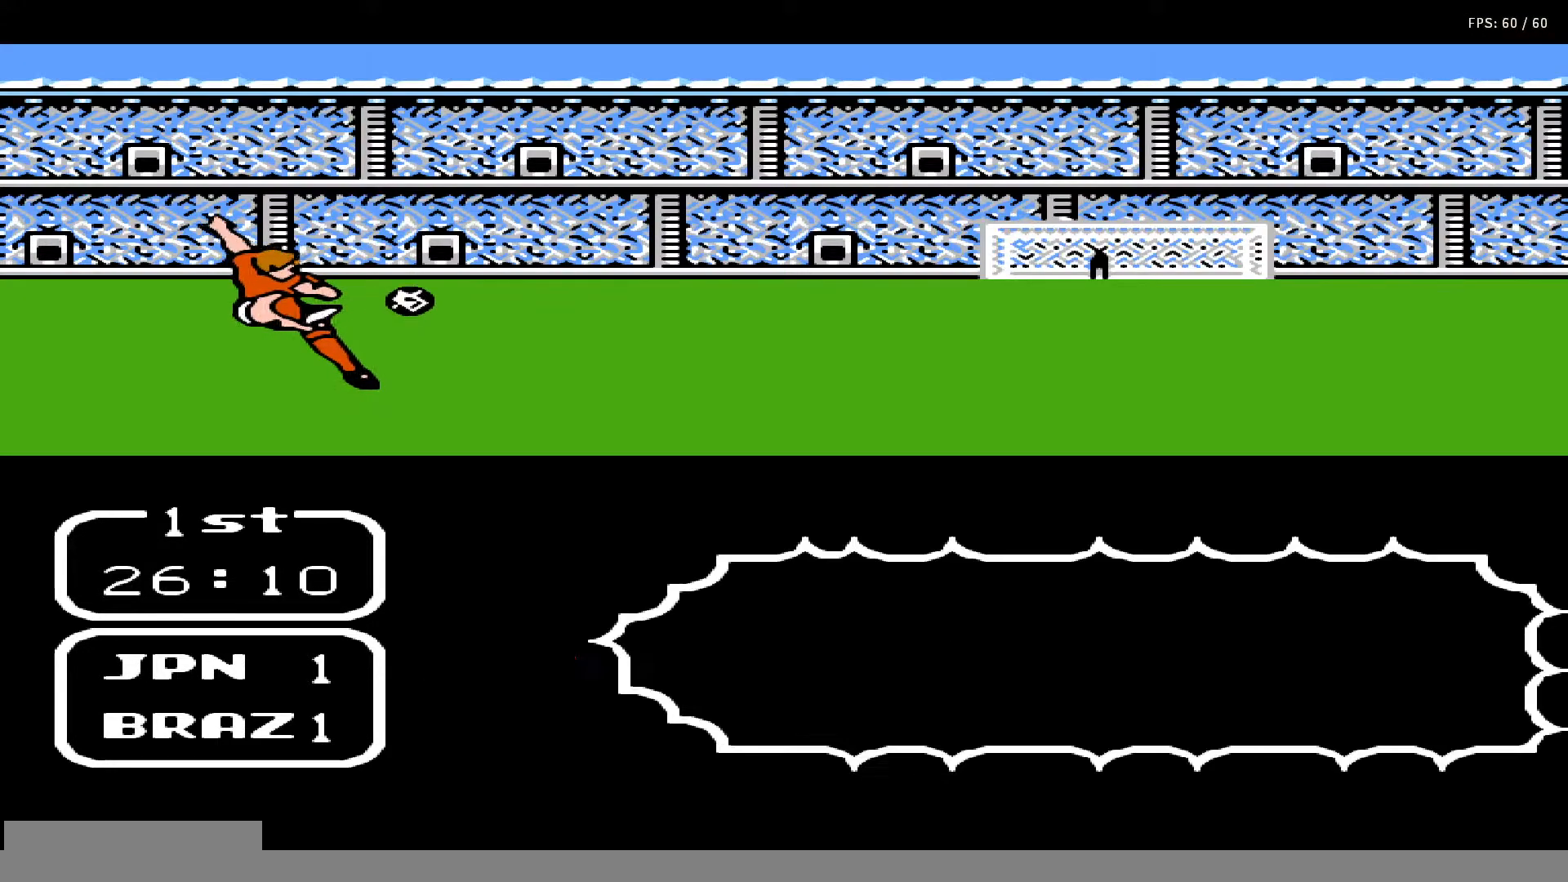
{"buttons": [], "events": [[33, "A", "down"], [33, "B", "down"], [50, "DPAD_UP", "up"], [100, "DPAD_UP", "down"], [117, "A", "up"], [117, "B", "up"], [217, "A", "down"], [217, "B", "down"], [217, "DPAD_UP", "up"], [267, "DPAD_UP", "down"], [283, "A", "up"], [283, "B", "up"], [333, "DPAD_UP", "up"], [383, "A", "down"], [383, "B", "down"], [383, "DPAD_UP", "down"], [467, "B", "up"], [467, "DPAD_UP", "up"], [500, "A", "up"]]}
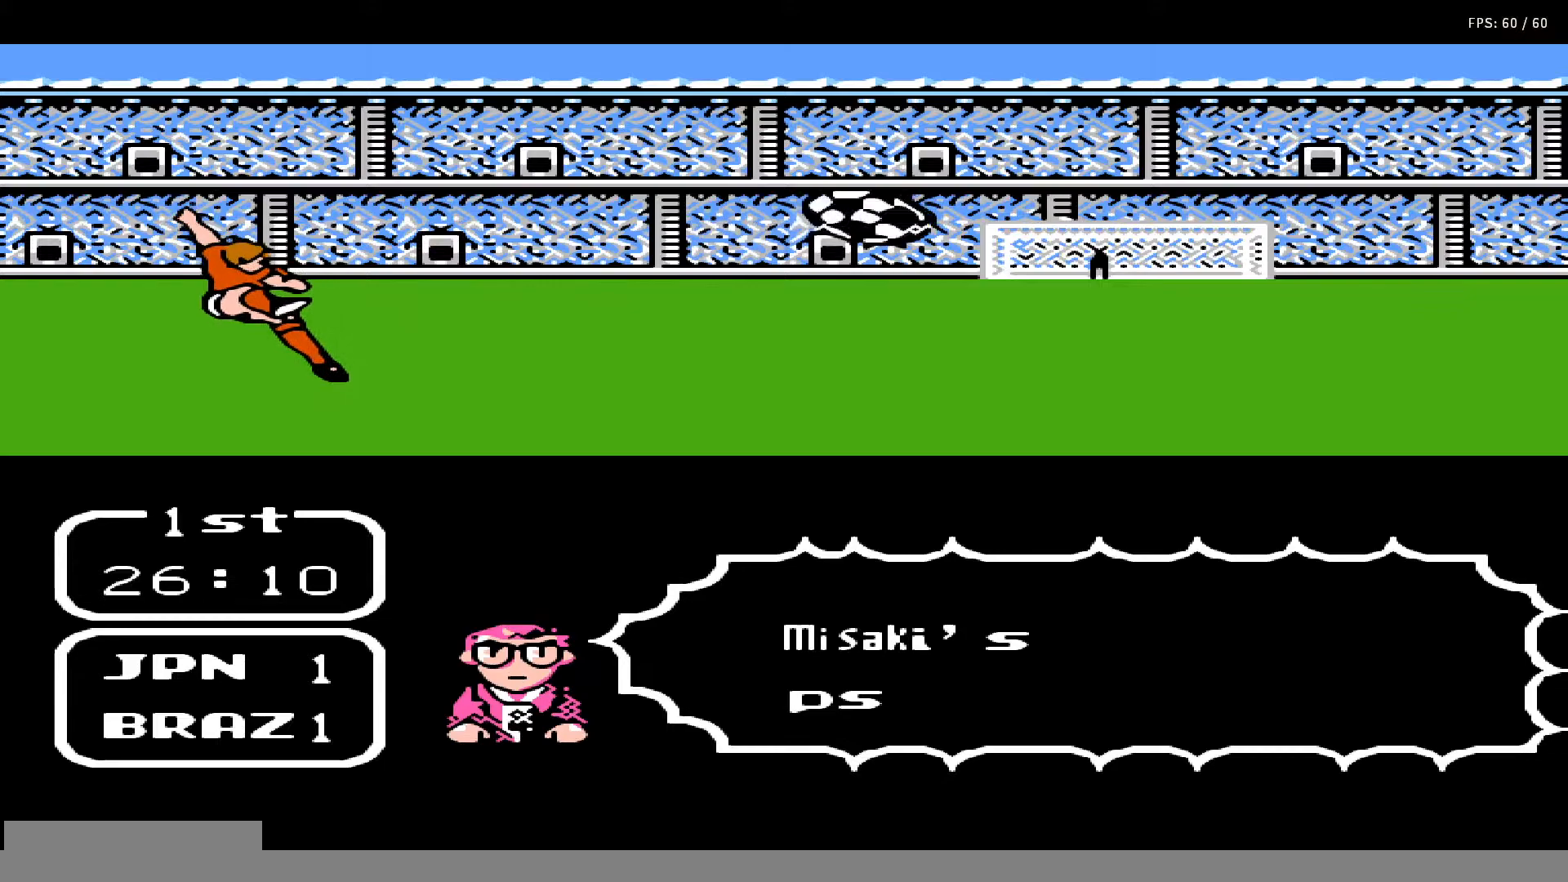
{"buttons": ["A", "B", "DPAD_UP"], "events": [[33, "DPAD_UP", "down"], [50, "A", "down"], [83, "B", "down"], [117, "DPAD_UP", "up"], [133, "B", "up"], [167, "A", "up"], [167, "DPAD_UP", "down"], [250, "A", "down"], [250, "B", "down"], [250, "DPAD_UP", "up"], [300, "DPAD_UP", "down"], [333, "A", "up"], [333, "B", "up"], [383, "DPAD_UP", "up"], [400, "A", "down"], [433, "B", "down"], [433, "DPAD_UP", "down"]]}
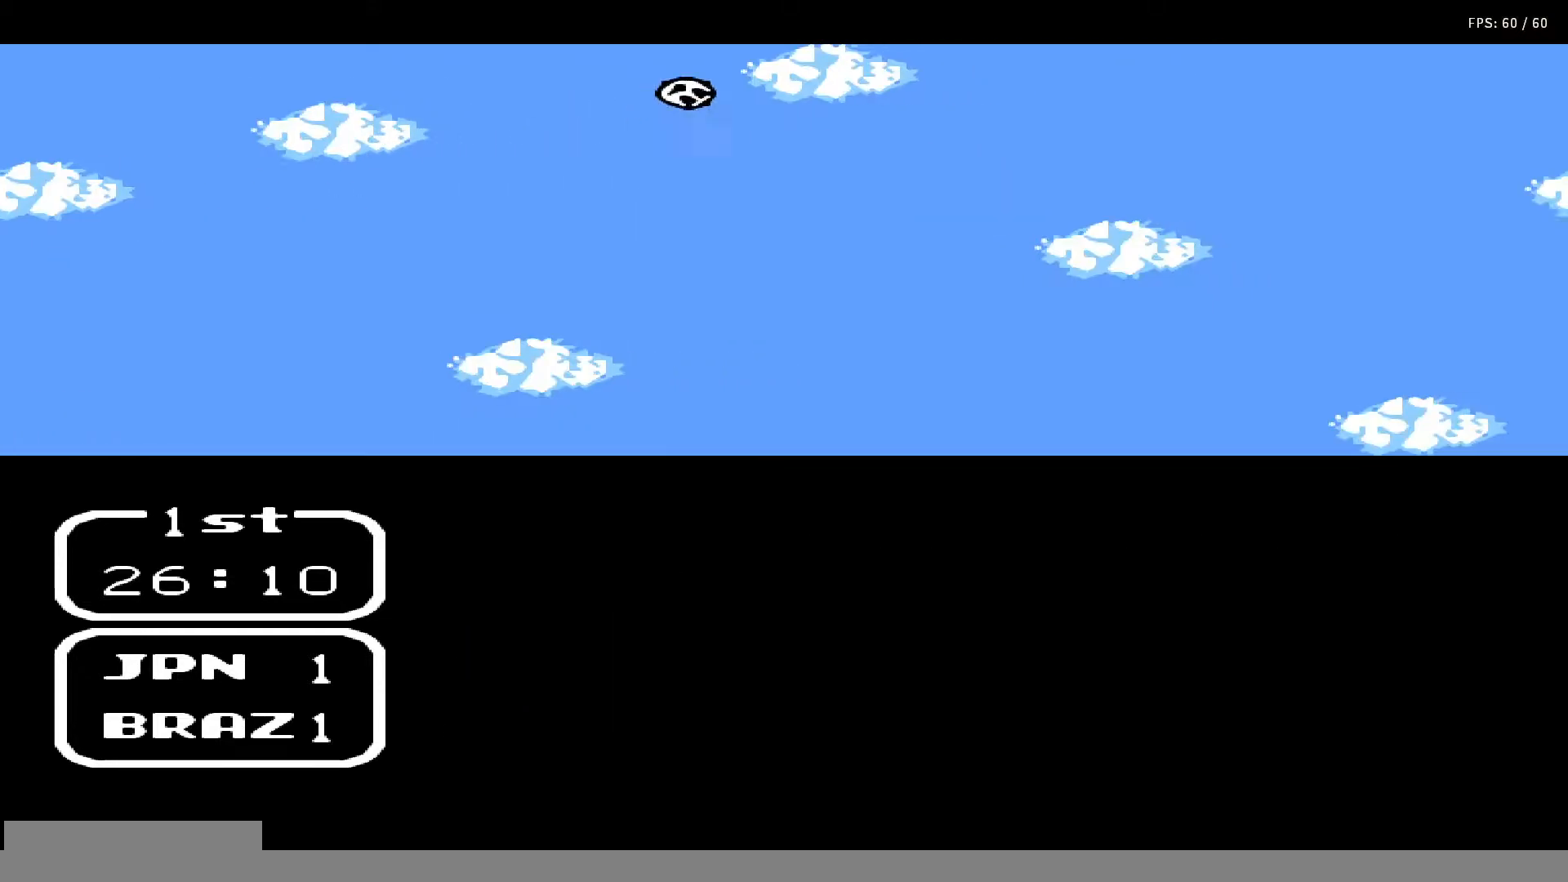
{"buttons": ["DPAD_UP"], "events": [[17, "A", "up"], [17, "B", "up"], [17, "DPAD_UP", "up"], [183, "DPAD_UP", "down"]]}
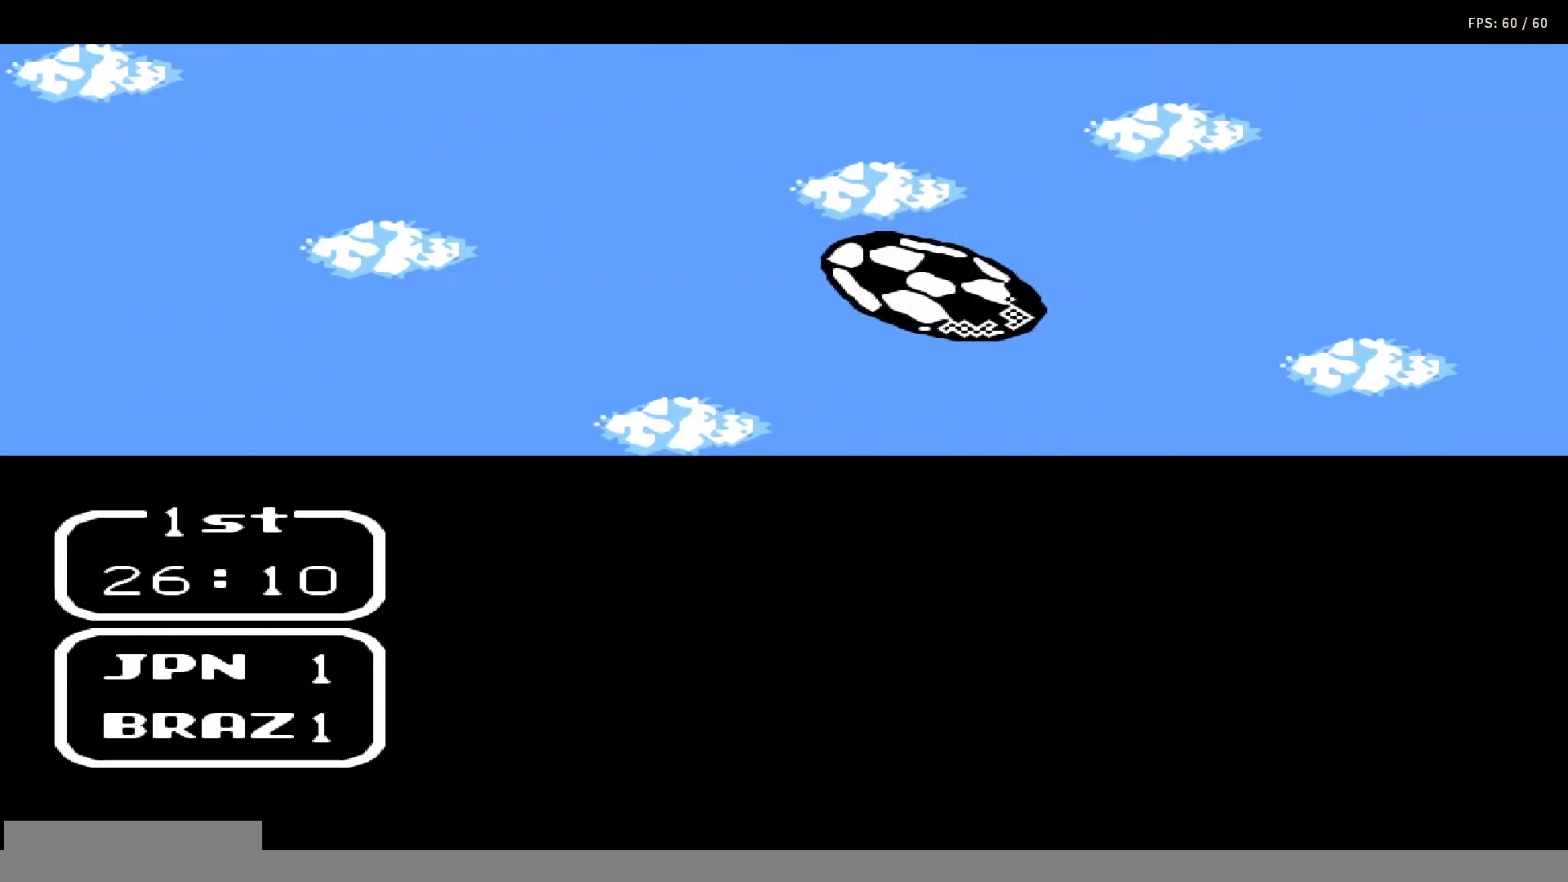
{"buttons": ["DPAD_UP", "DPAD_LEFT"], "events": [[450, "DPAD_LEFT", "down"]]}
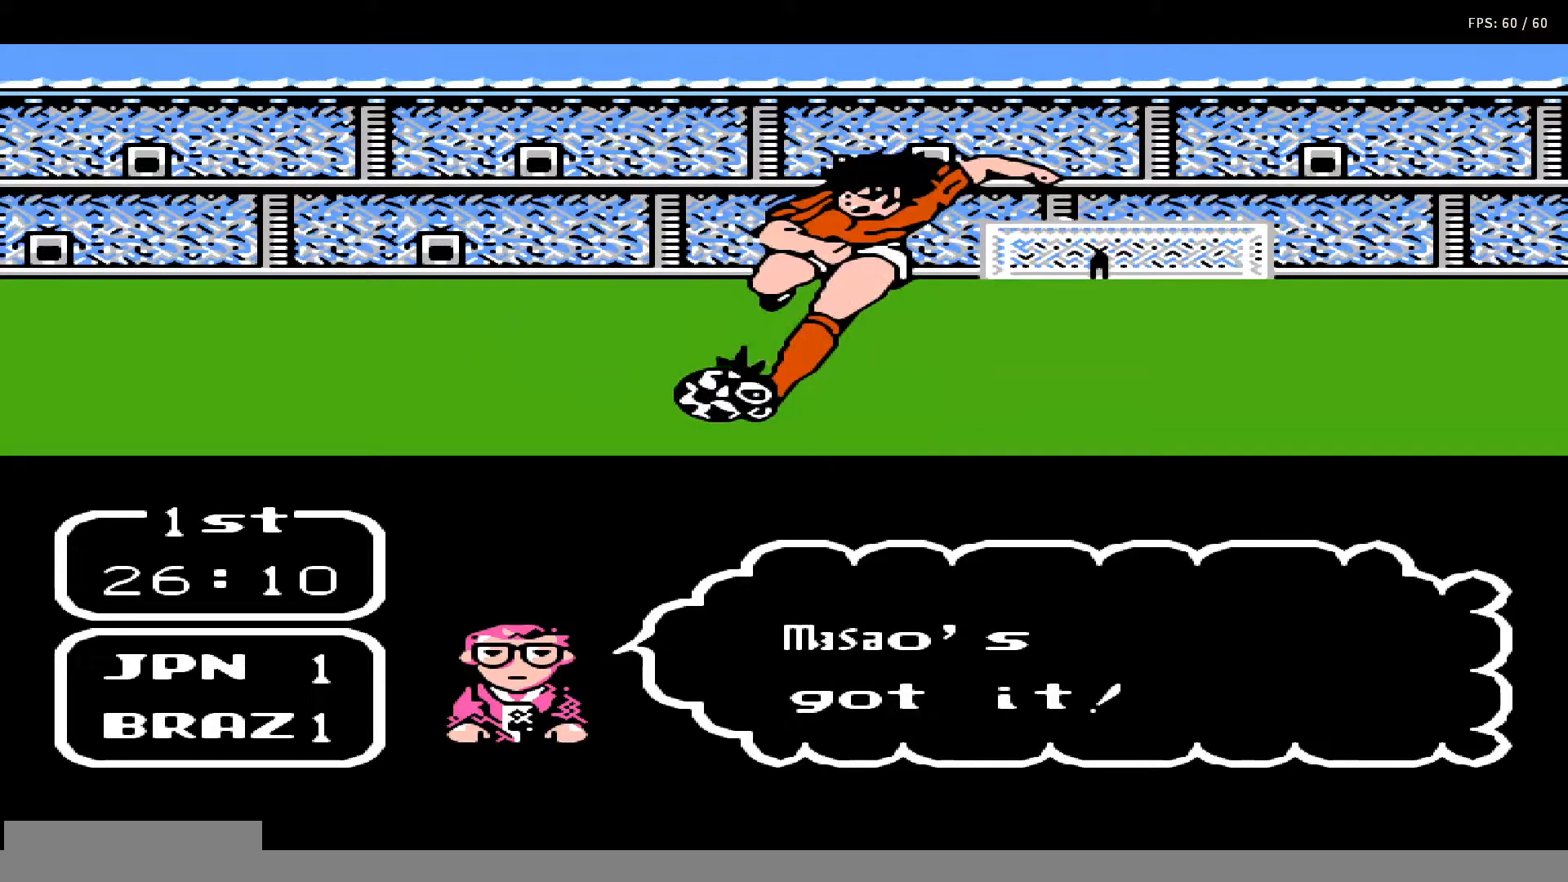
{"buttons": ["DPAD_UP", "DPAD_LEFT"], "events": []}
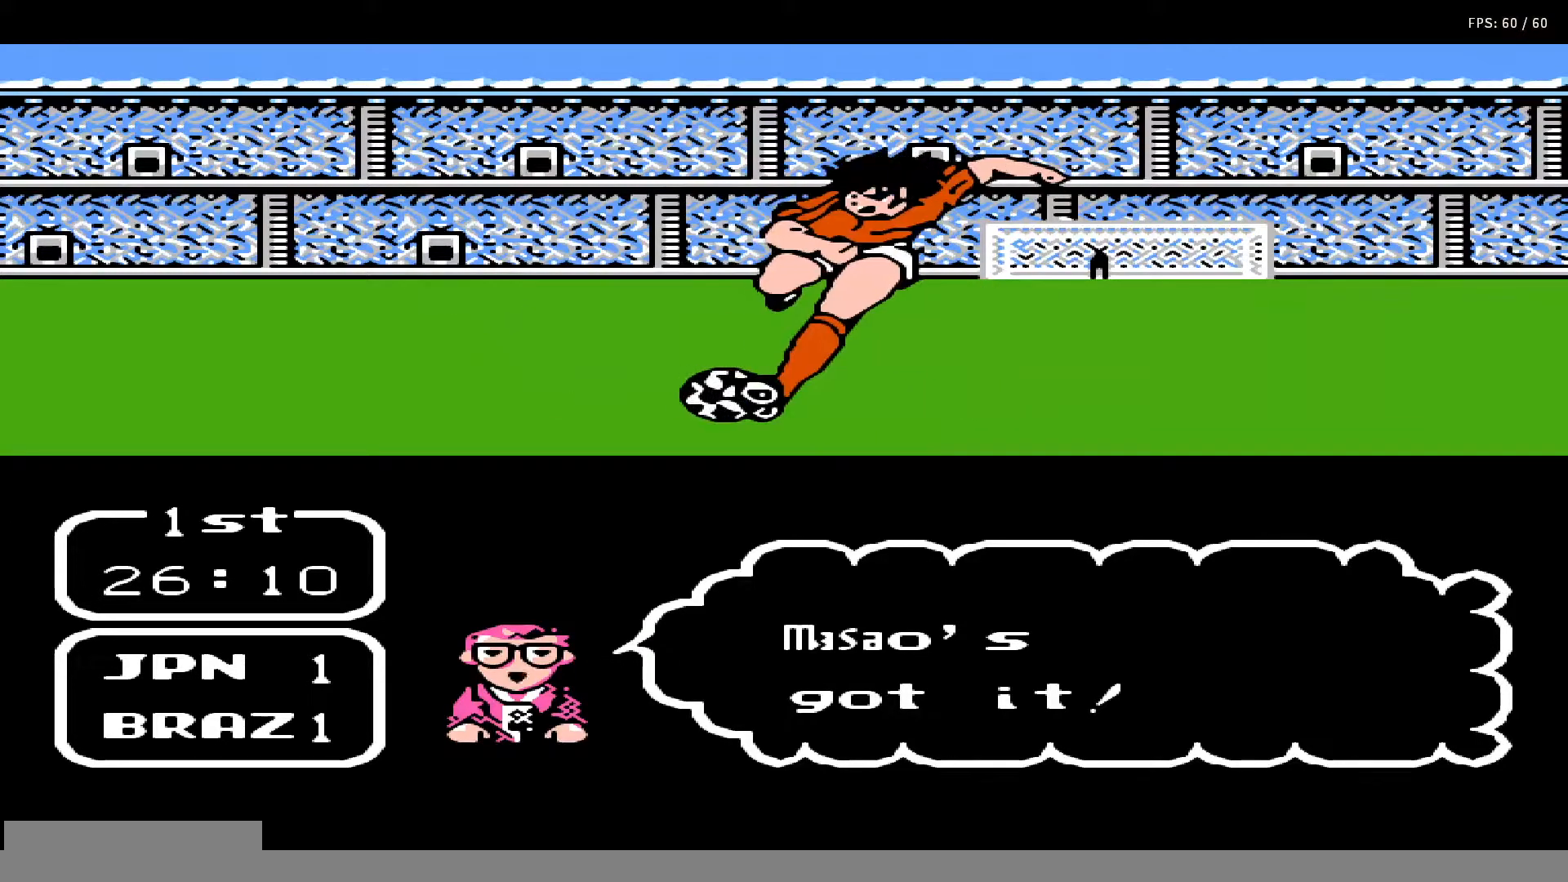
{"buttons": ["DPAD_UP", "DPAD_LEFT"], "events": []}